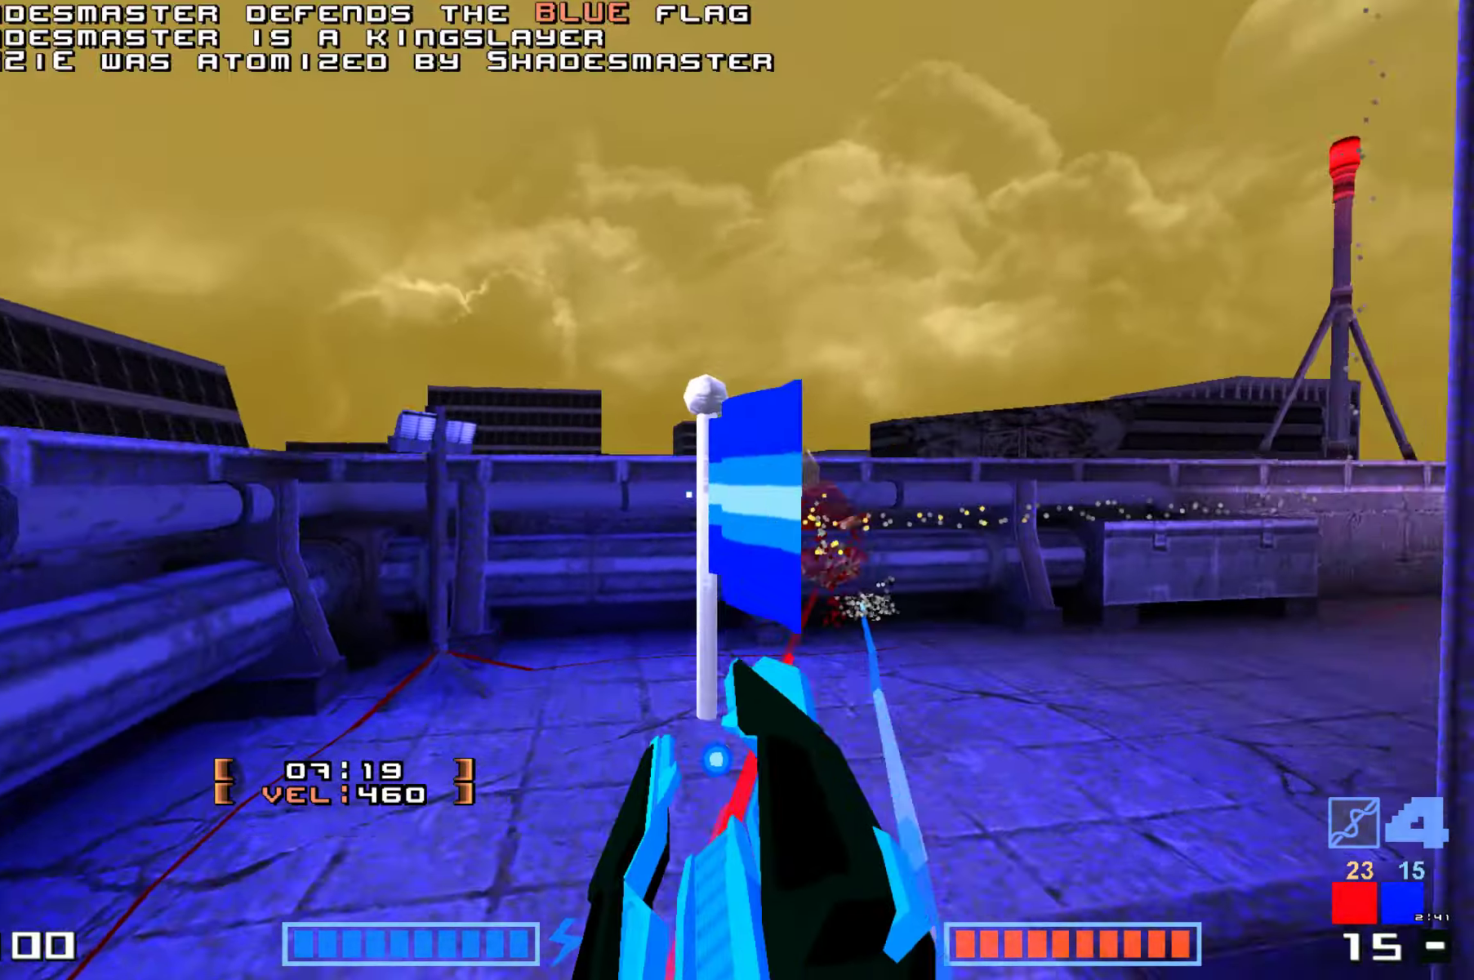
Gameplay with keyboard; each line is a JSON object with the keys held at the frame after it. "events" lists presses ("down") and releases ("up") of "down", "hammer", "hook", "jump", "right" and "up" between this image and that frame as [ms after this image, input, new state], when the widget could be followed in between. No other keys are recorded. Mouse input is not recorded. Key names are as the overlay labels them; some are game actions (e.g. jump) rather than physical keys.
{"keys": ["right", "up"]}
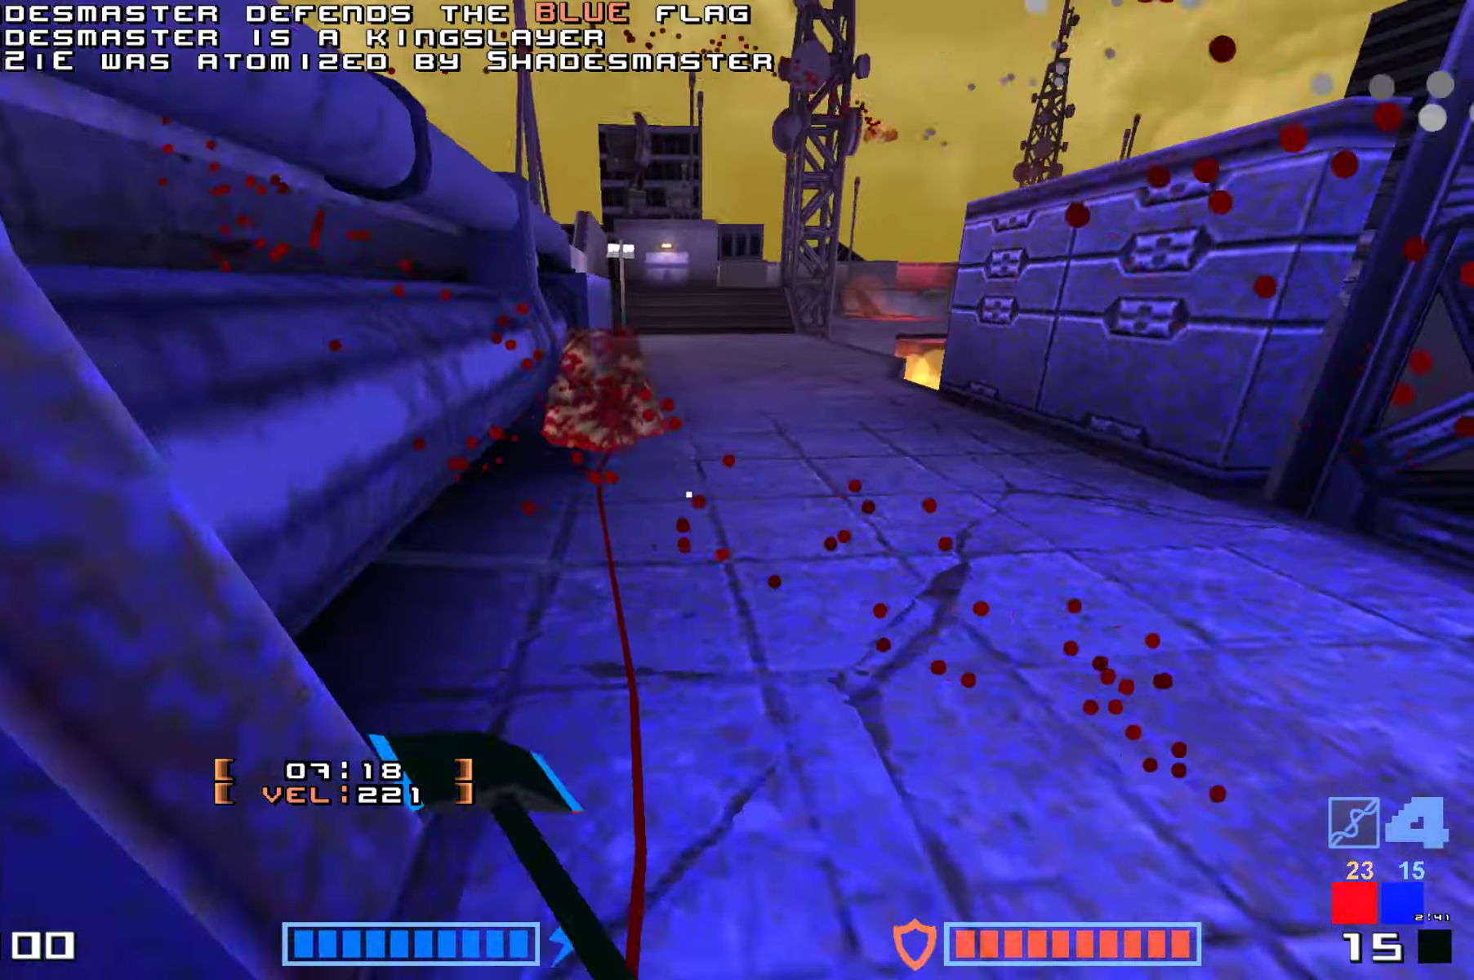
{"keys": ["hammer", "jump", "up"], "events": [[266, "right", "up"], [283, "jump", "down"], [433, "hammer", "down"]]}
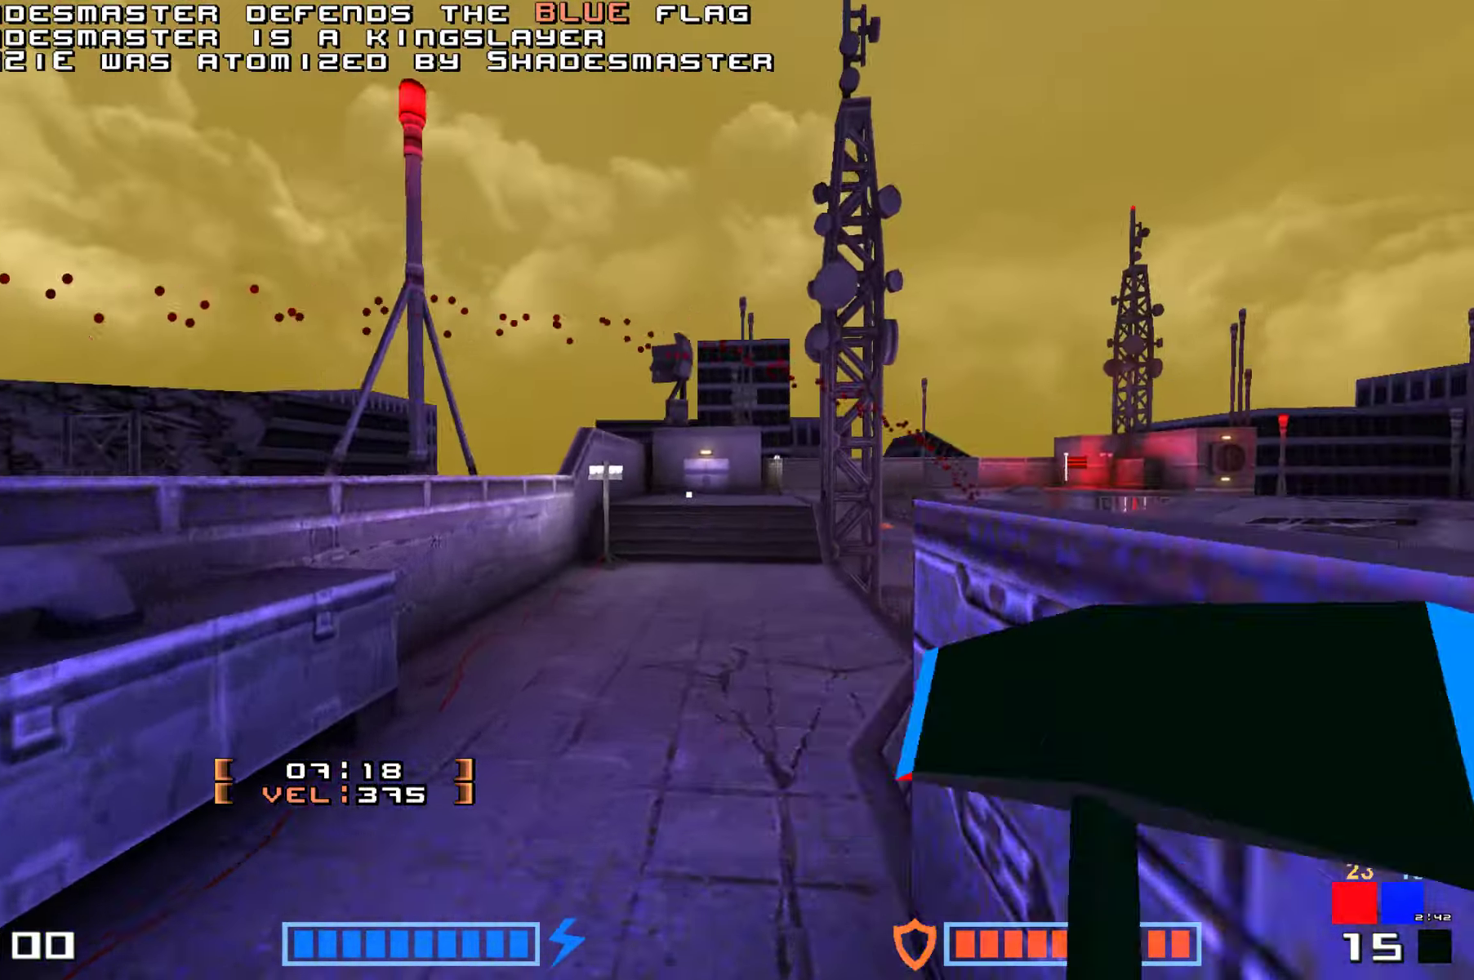
{"keys": ["jump", "up"], "events": [[83, "hammer", "up"], [150, "hammer", "down"], [283, "hammer", "up"], [350, "hammer", "down"], [450, "hammer", "up"]]}
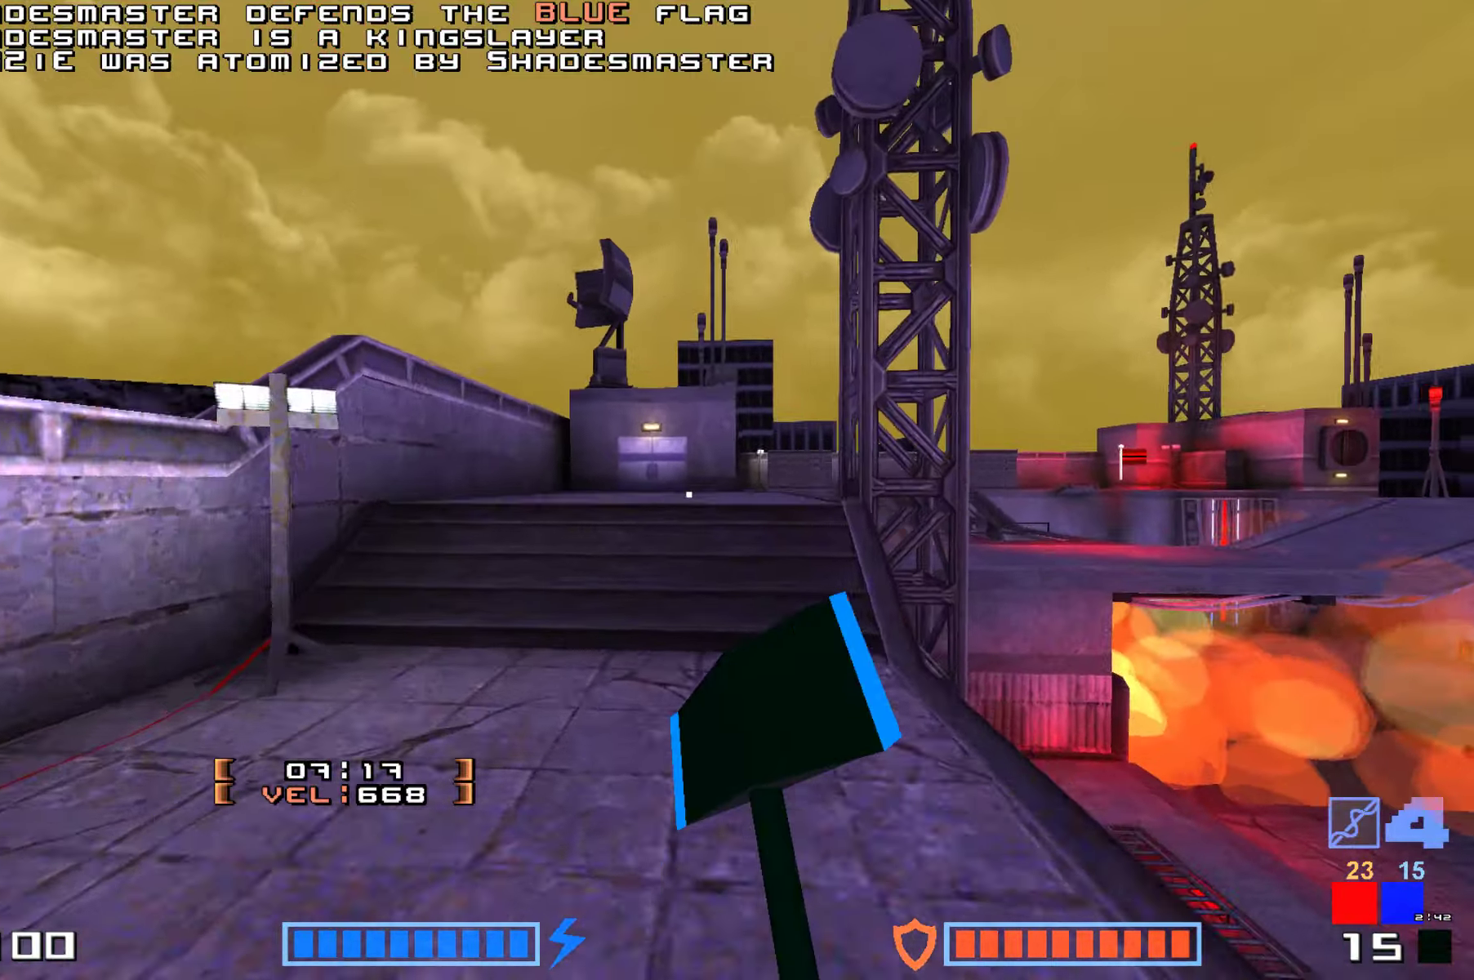
{"keys": ["right", "up"], "events": [[50, "hammer", "down"], [117, "hammer", "up"], [183, "hammer", "down"], [317, "hammer", "up"], [333, "jump", "up"], [450, "right", "down"]]}
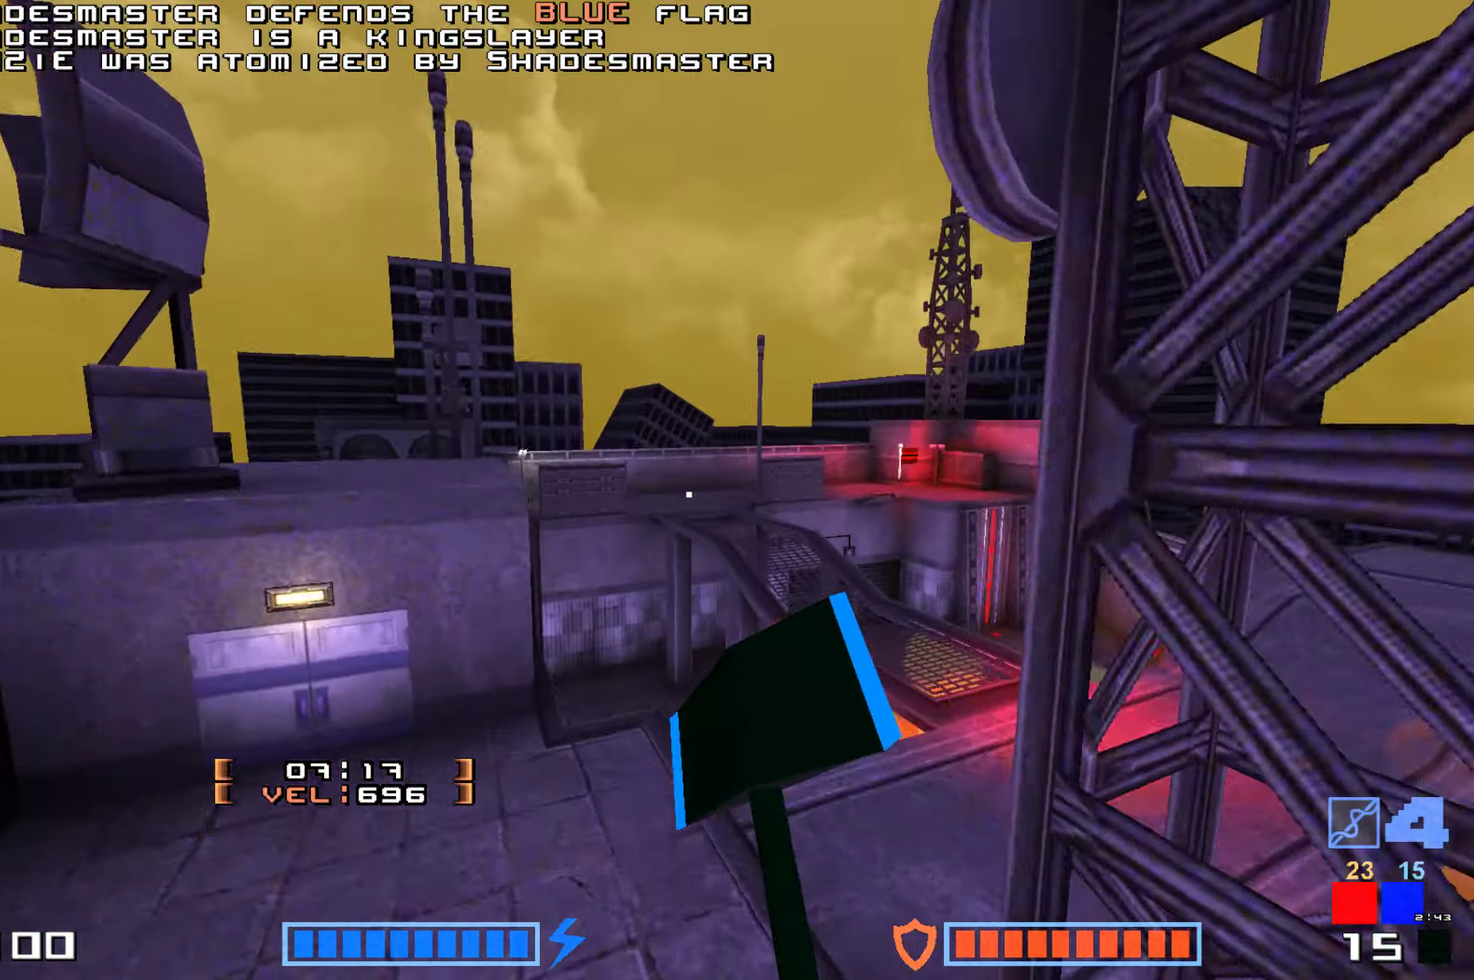
{"keys": ["hammer", "jump", "up"], "events": [[50, "jump", "down"], [133, "right", "up"], [183, "hammer", "down"], [367, "hammer", "up"], [483, "hammer", "down"]]}
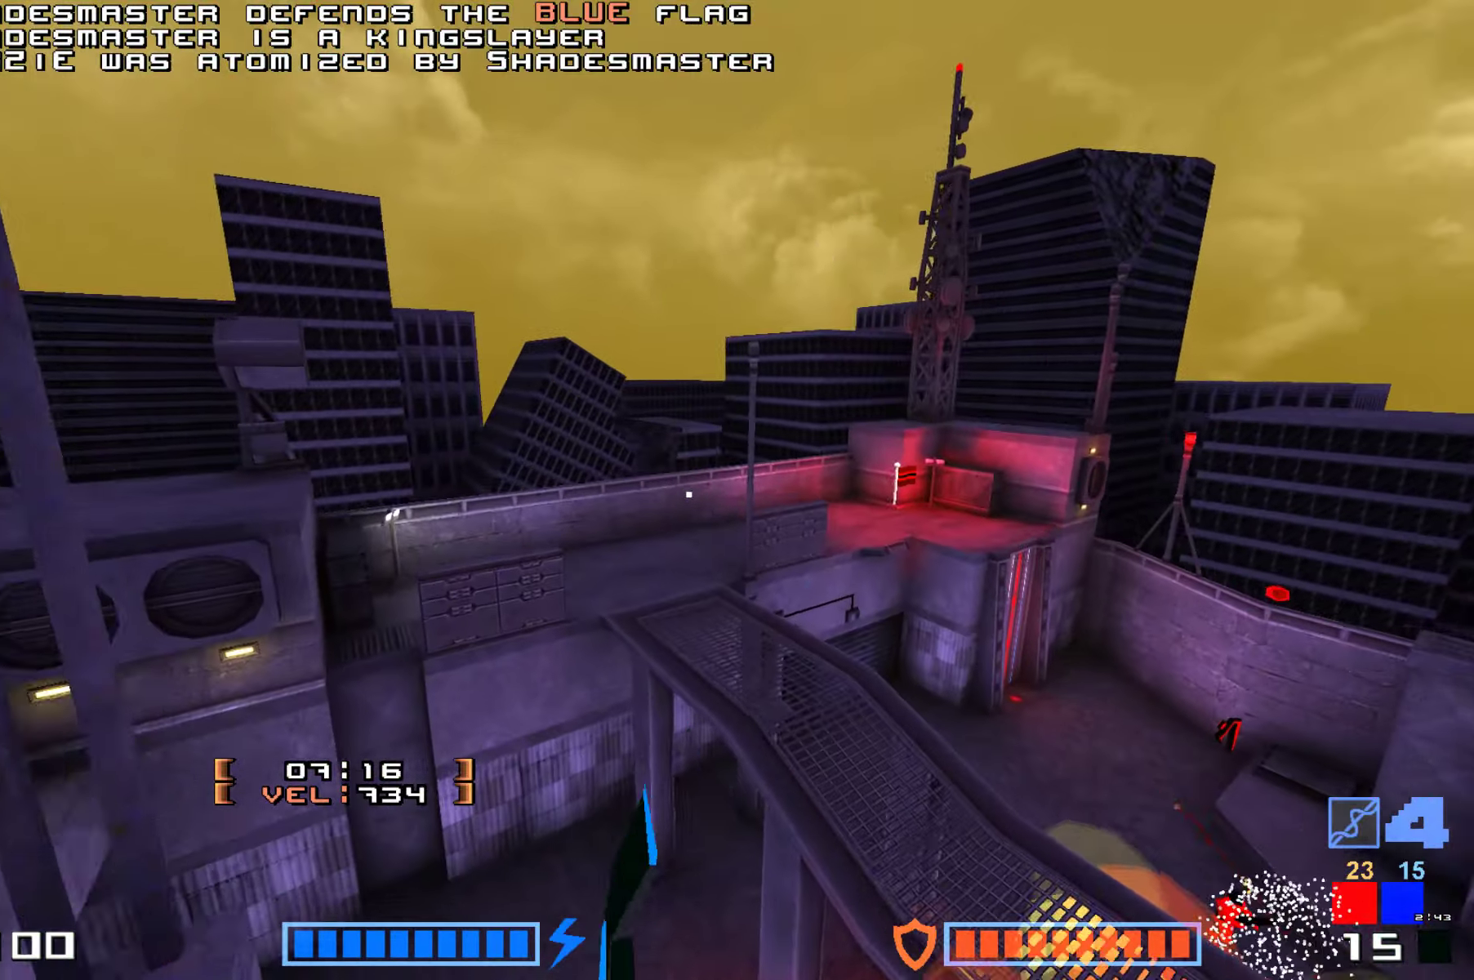
{"keys": ["up"], "events": [[67, "hammer", "up"], [117, "hammer", "down"], [267, "hammer", "up"], [300, "jump", "up"]]}
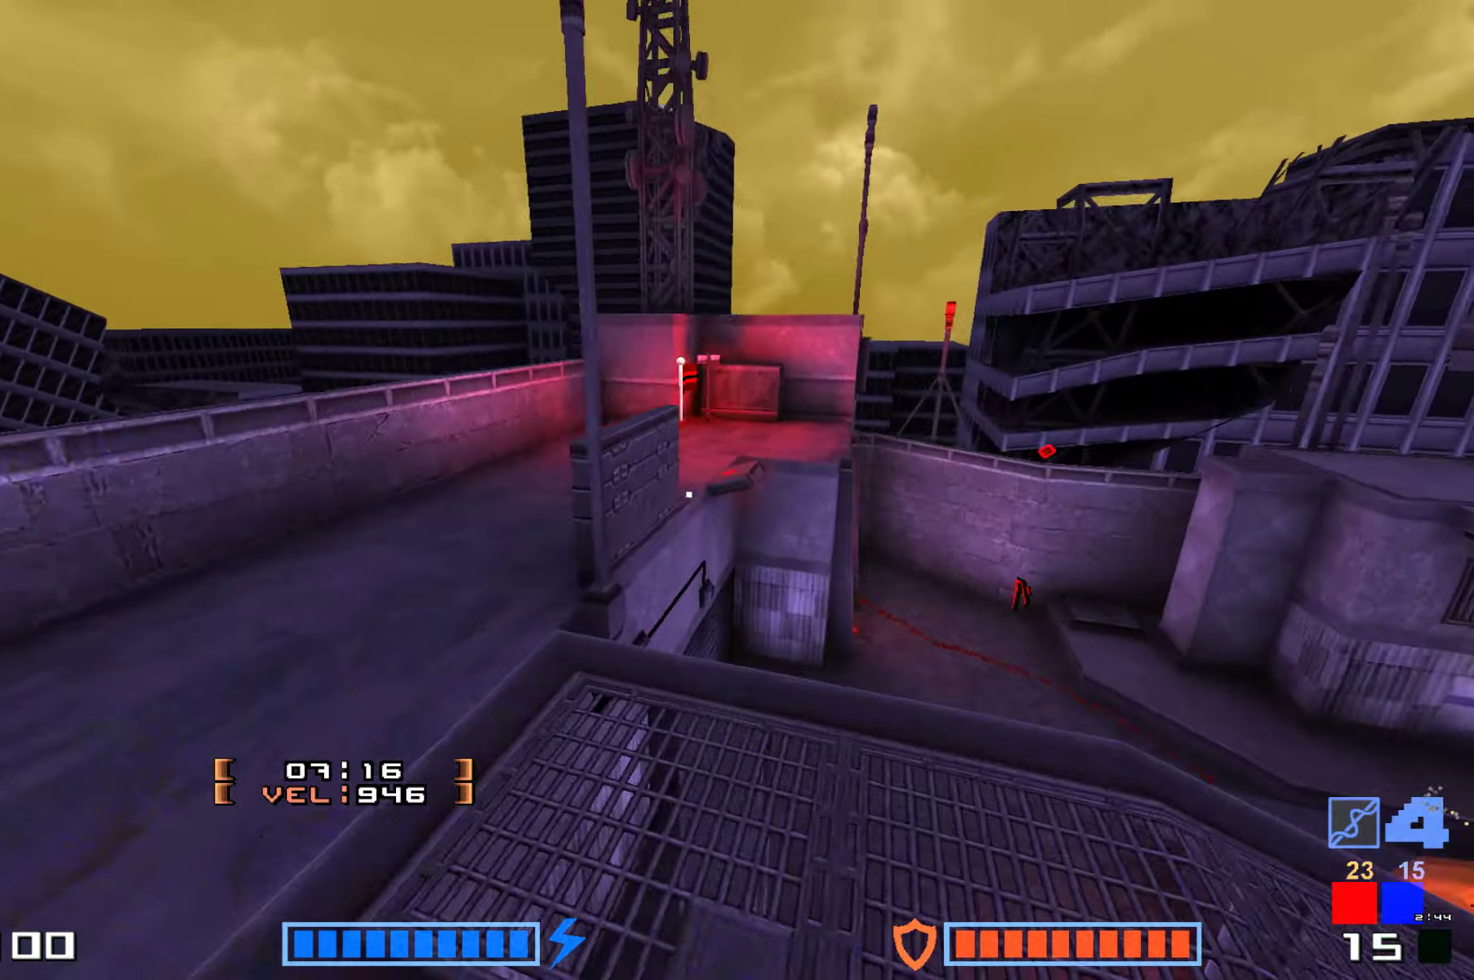
{"keys": ["jump", "right", "up"], "events": [[167, "jump", "down"], [250, "jump", "up"], [383, "right", "down"], [500, "jump", "down"]]}
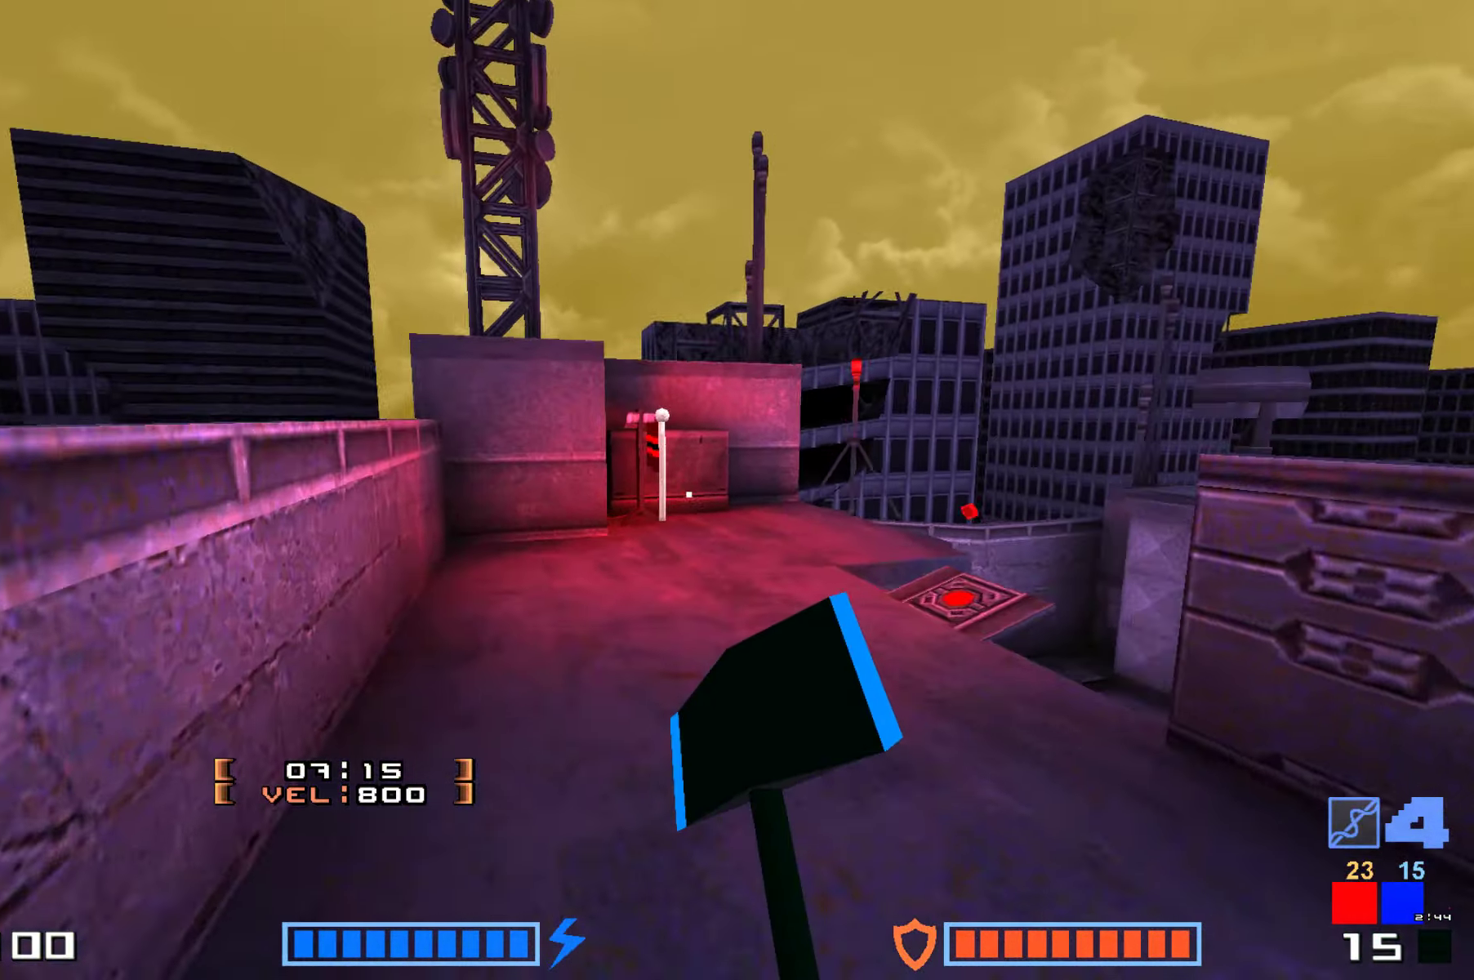
{"keys": ["right", "up"], "events": [[33, "right", "up"], [133, "hammer", "down"], [267, "hammer", "up"], [267, "jump", "up"], [383, "right", "down"]]}
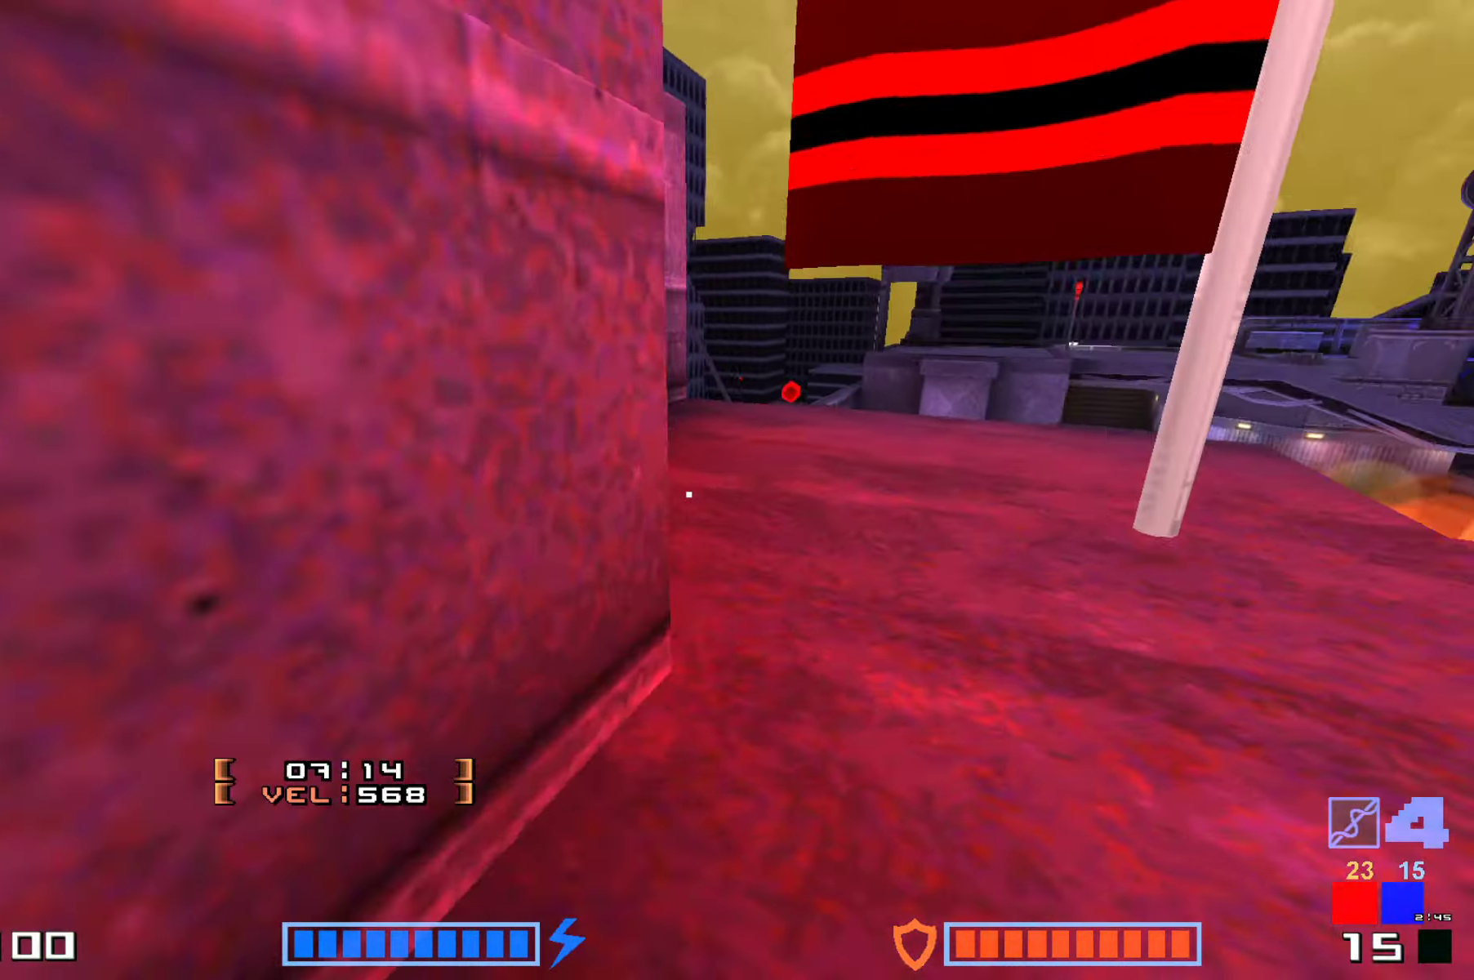
{"keys": ["jump", "up"]}
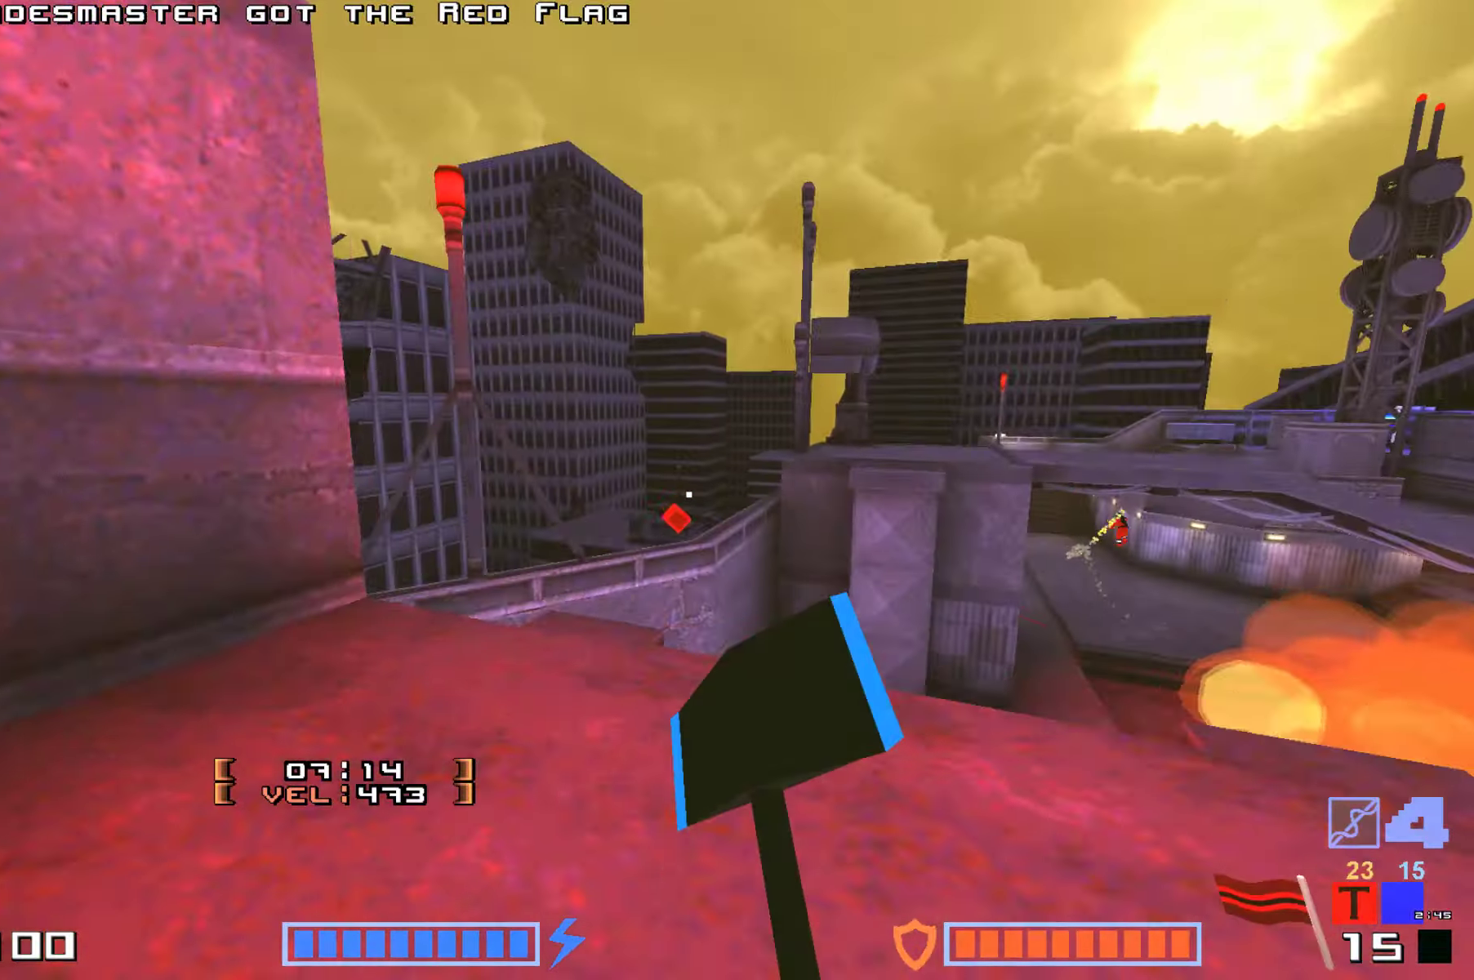
{"keys": ["jump", "up"], "events": [[83, "hammer", "down"], [233, "hammer", "up"], [300, "hammer", "down"], [450, "hammer", "up"]]}
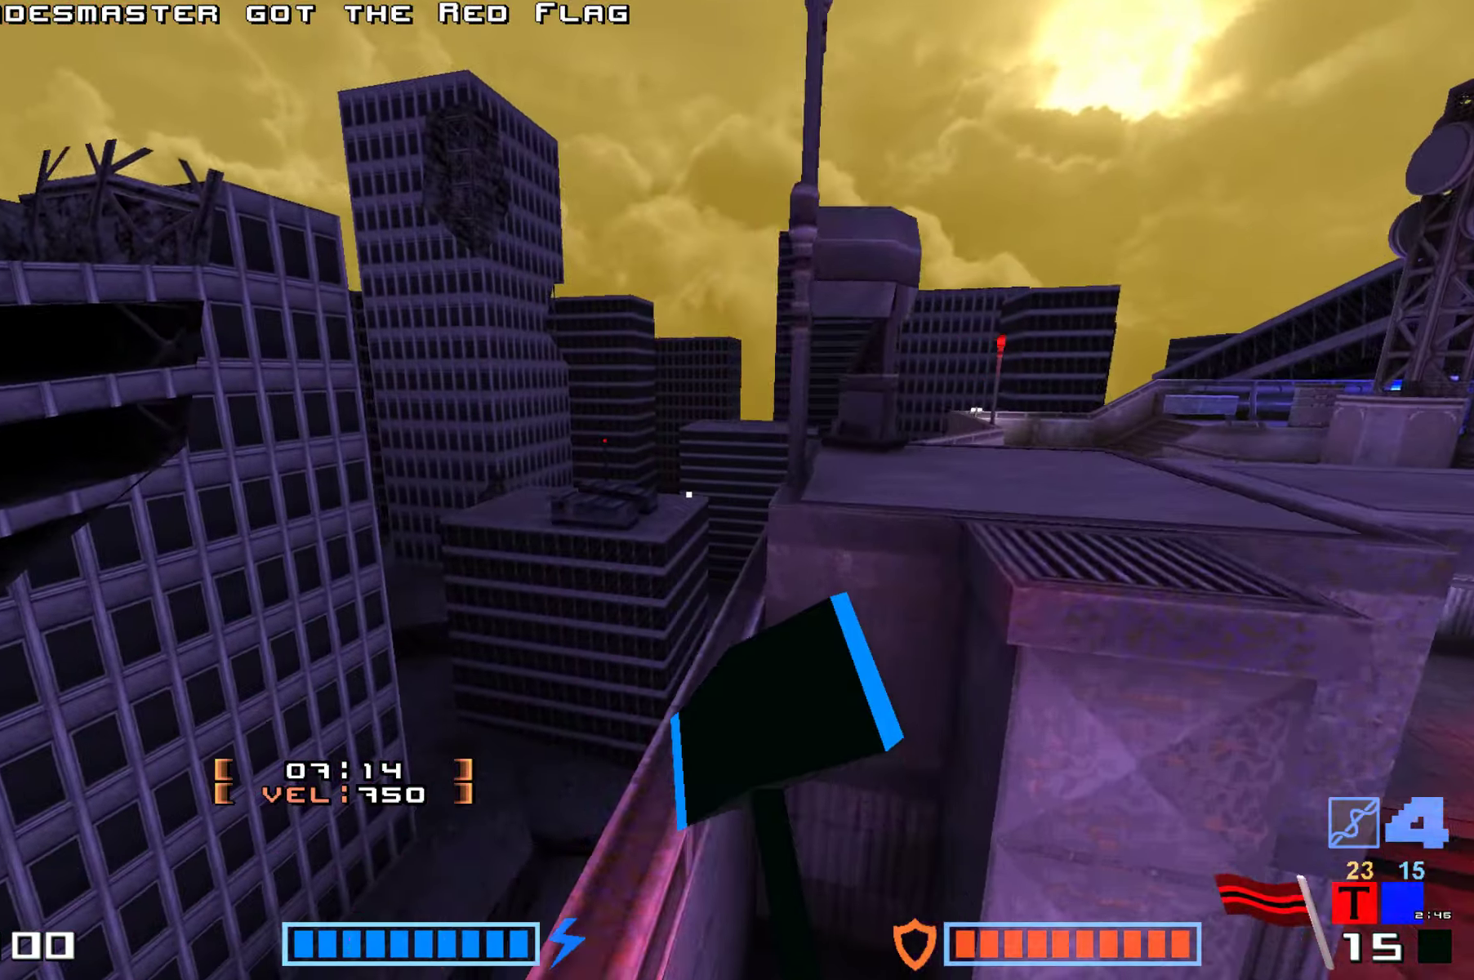
{"keys": ["hammer", "jump", "up"], "events": [[33, "hammer", "down"], [117, "hammer", "up"], [200, "hammer", "down"], [317, "hammer", "up"], [367, "hammer", "down"]]}
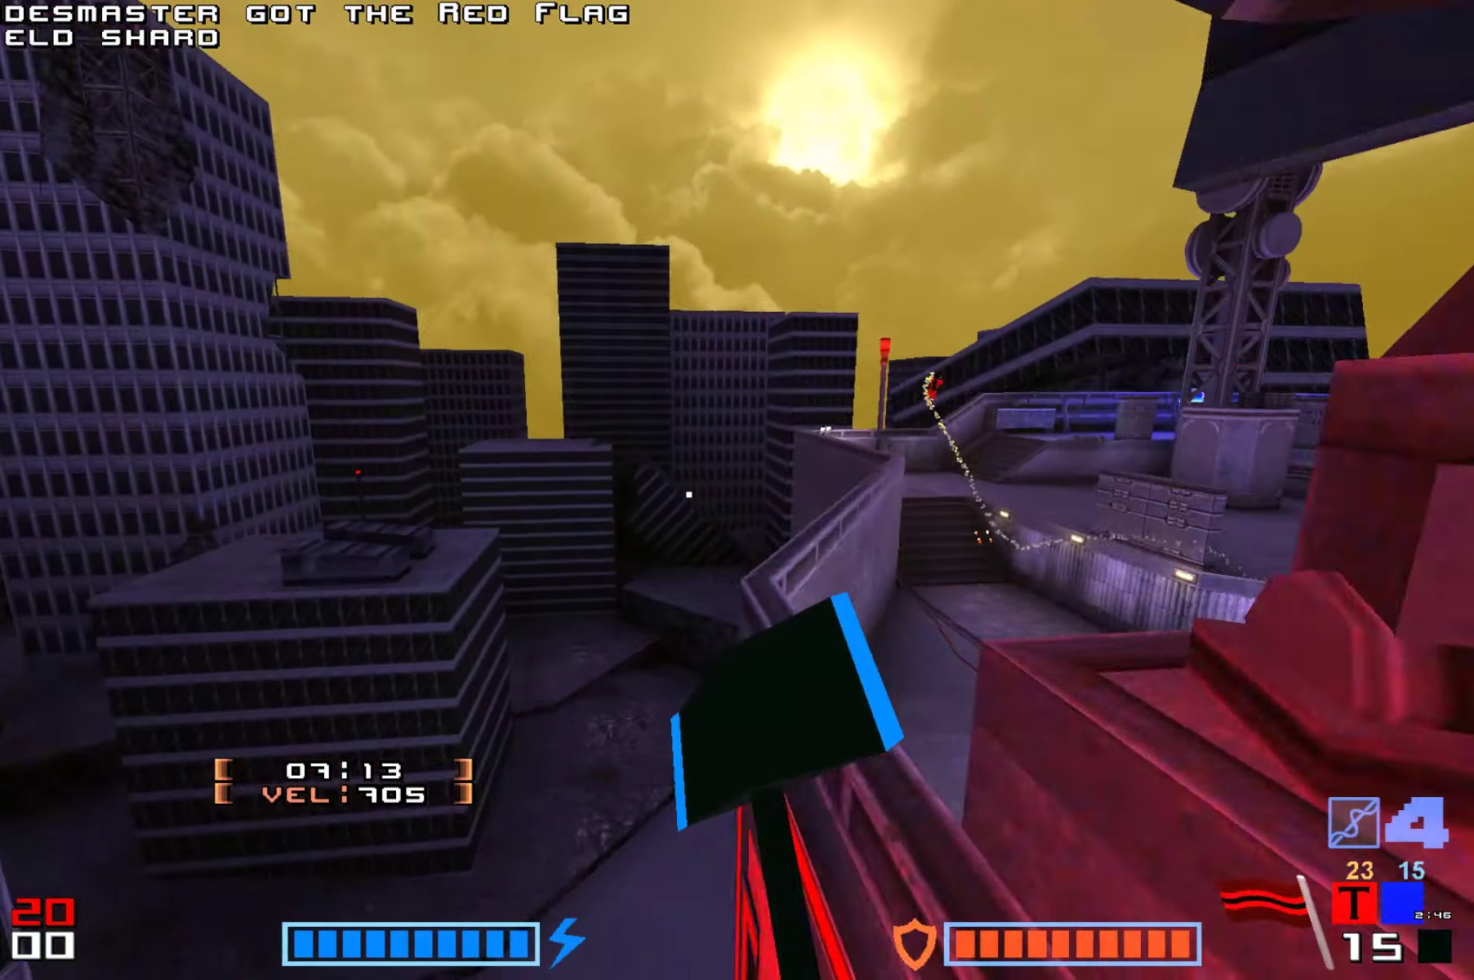
{"keys": [], "events": [[67, "hammer", "up"], [117, "jump", "up"], [300, "up", "up"]]}
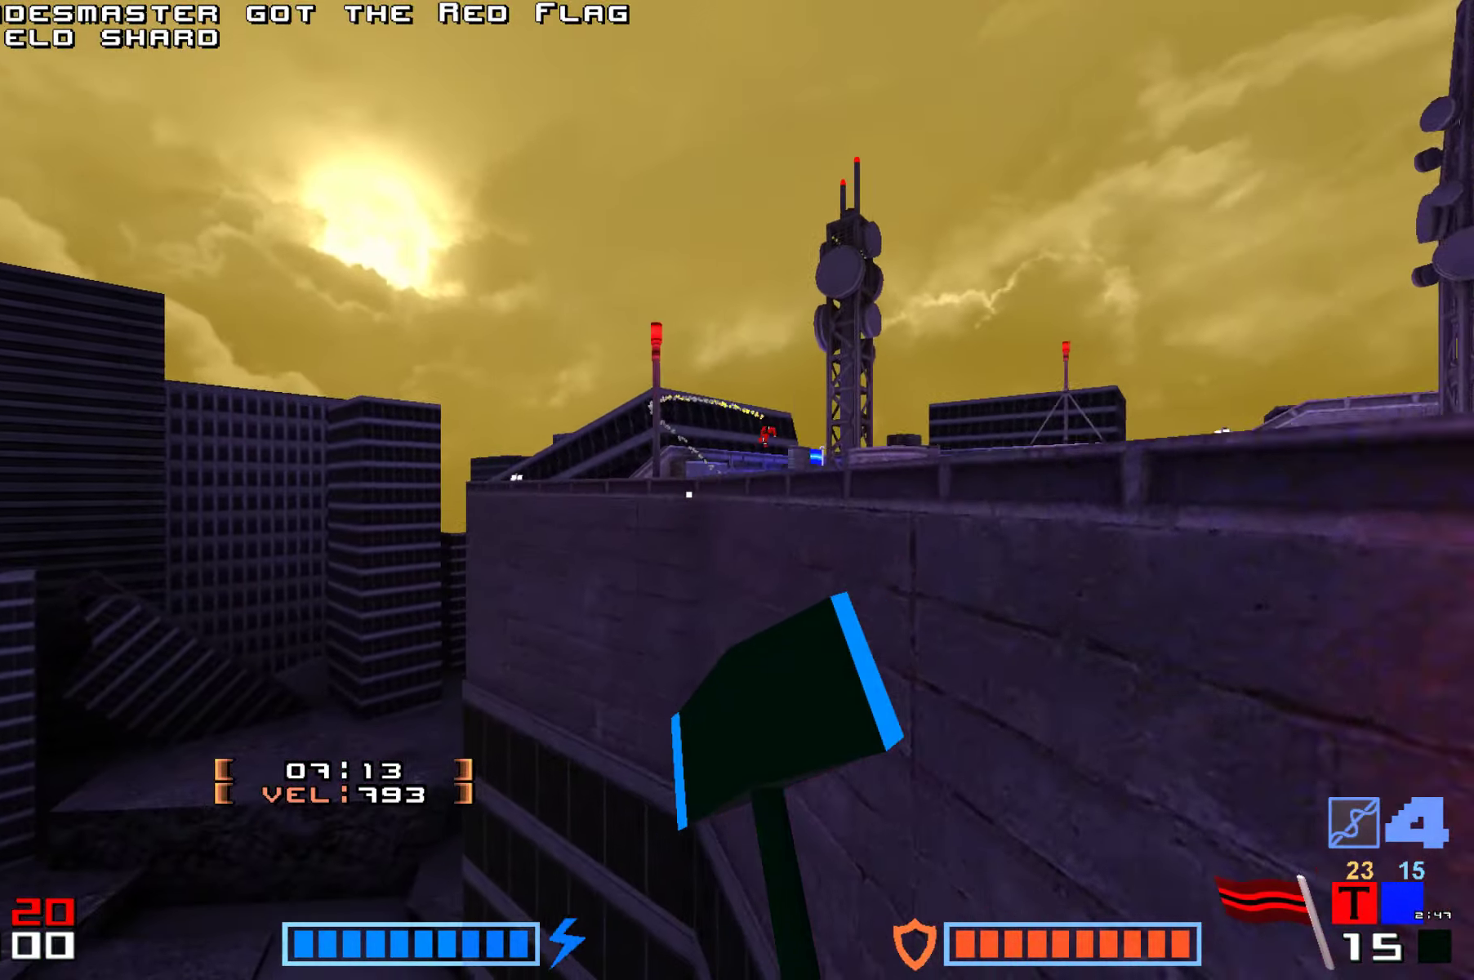
{"keys": ["hook"], "events": [[234, "hook", "down"]]}
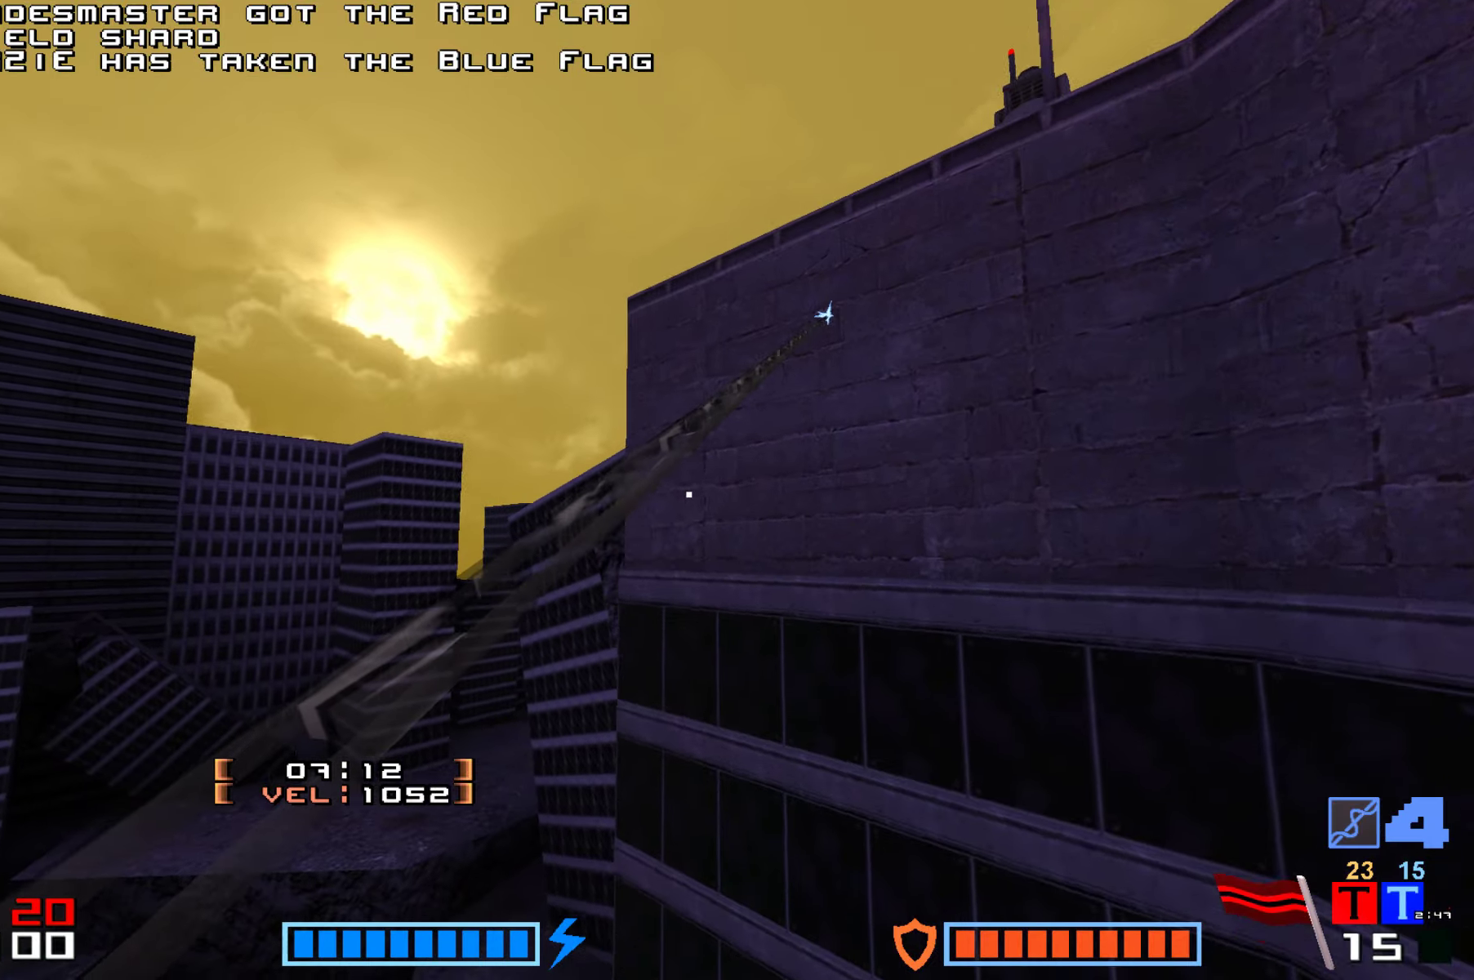
{"keys": ["jump", "up"], "events": [[100, "up", "down"], [367, "hook", "up"], [400, "jump", "down"]]}
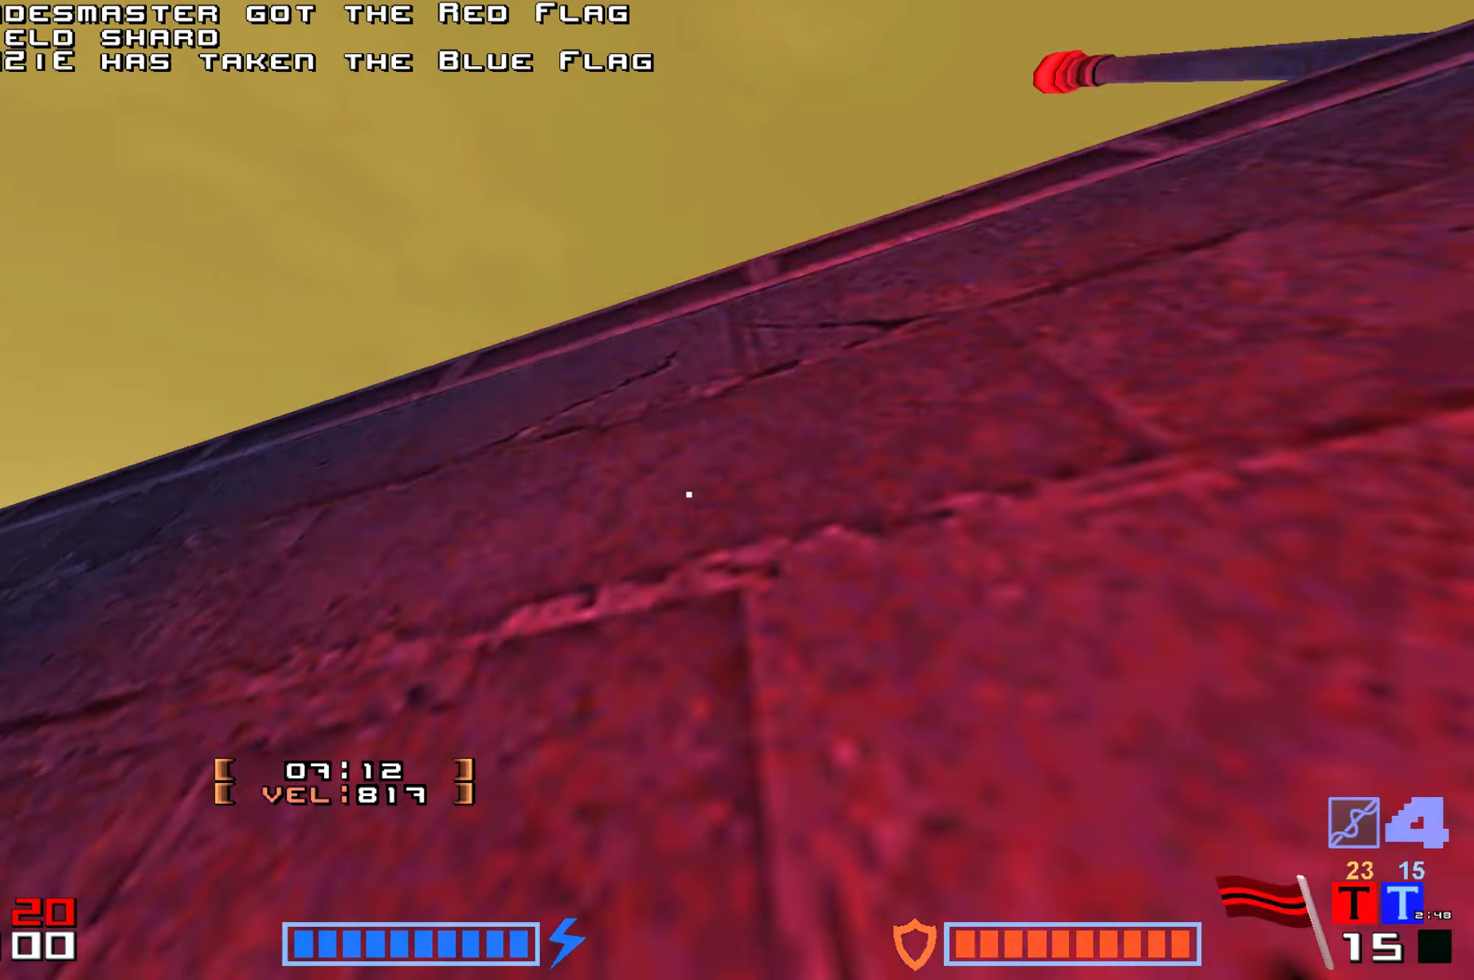
{"keys": [], "events": [[284, "jump", "up"], [367, "up", "up"]]}
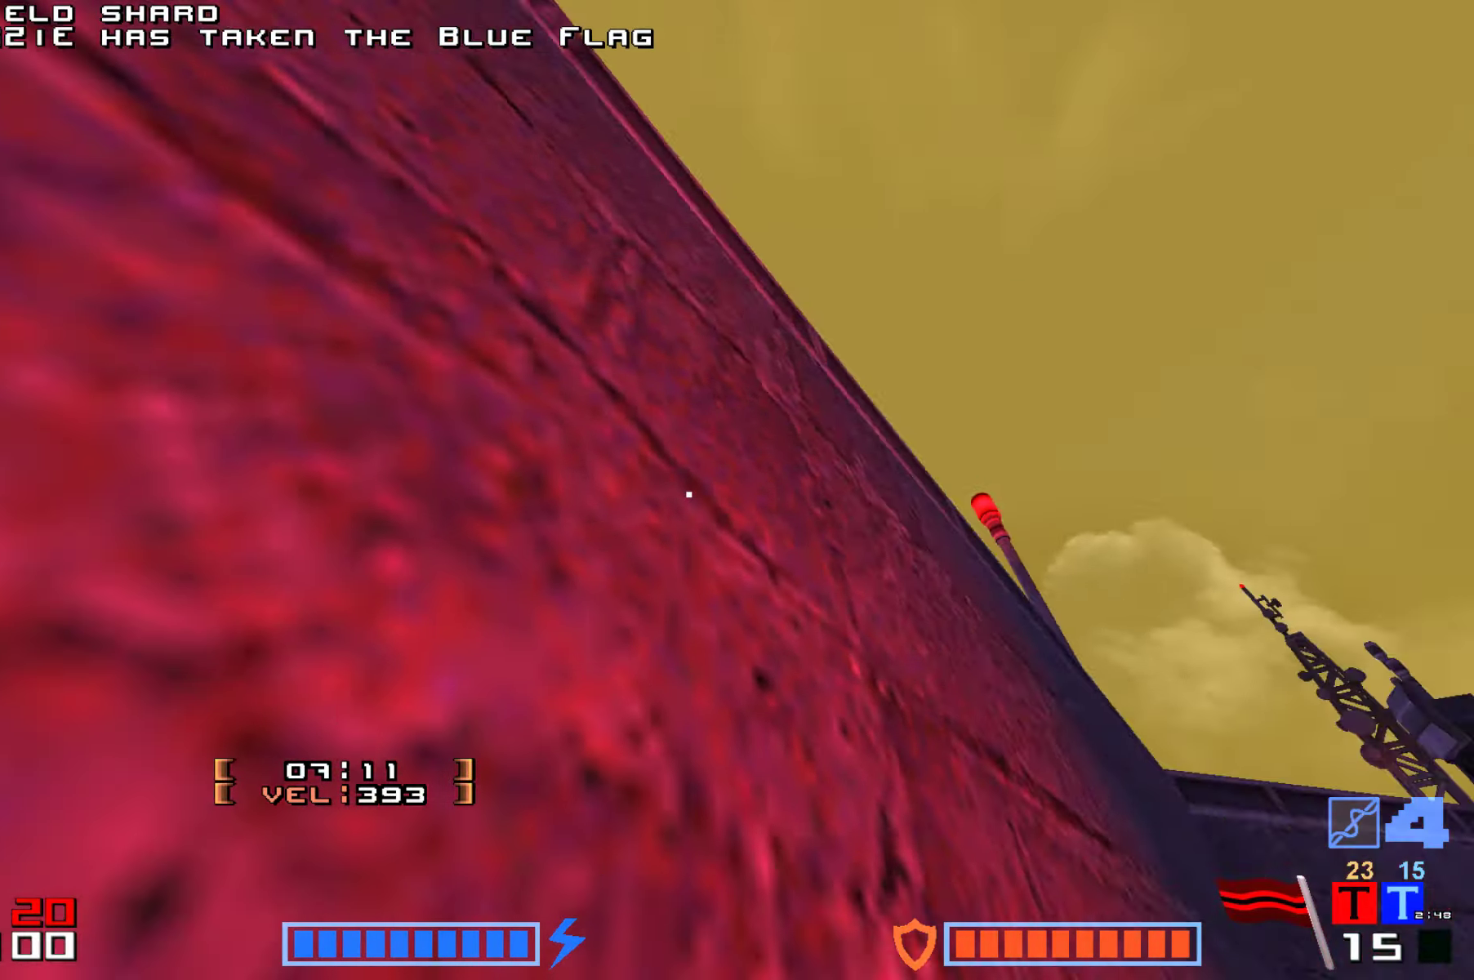
{"keys": [], "events": [[100, "right", "down"], [317, "right", "up"]]}
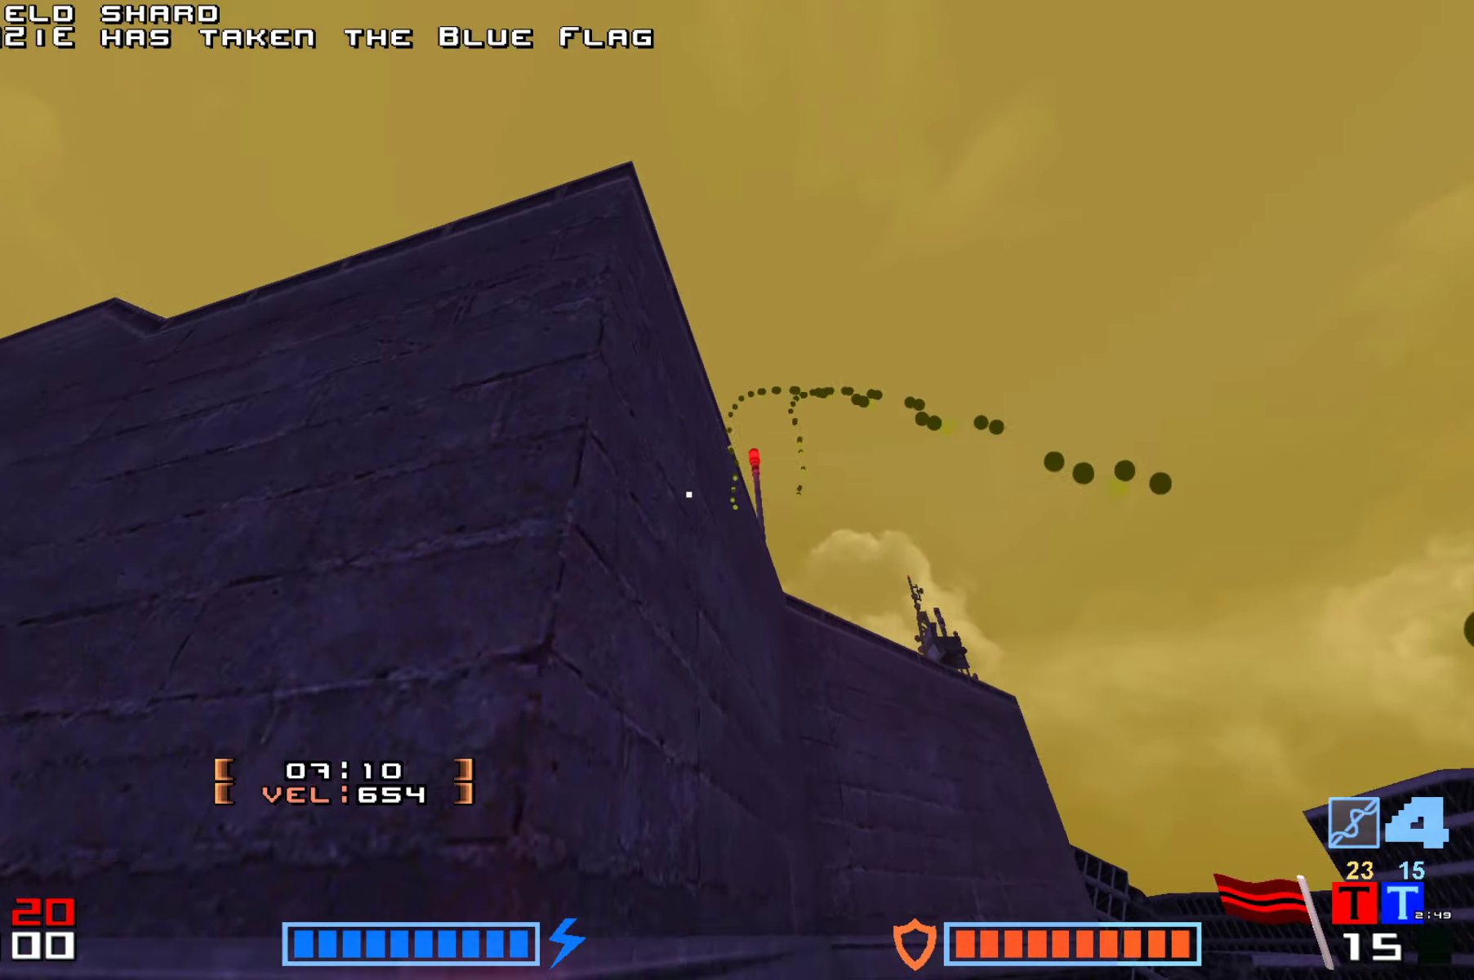
{"keys": ["hook"], "events": [[150, "hook", "down"]]}
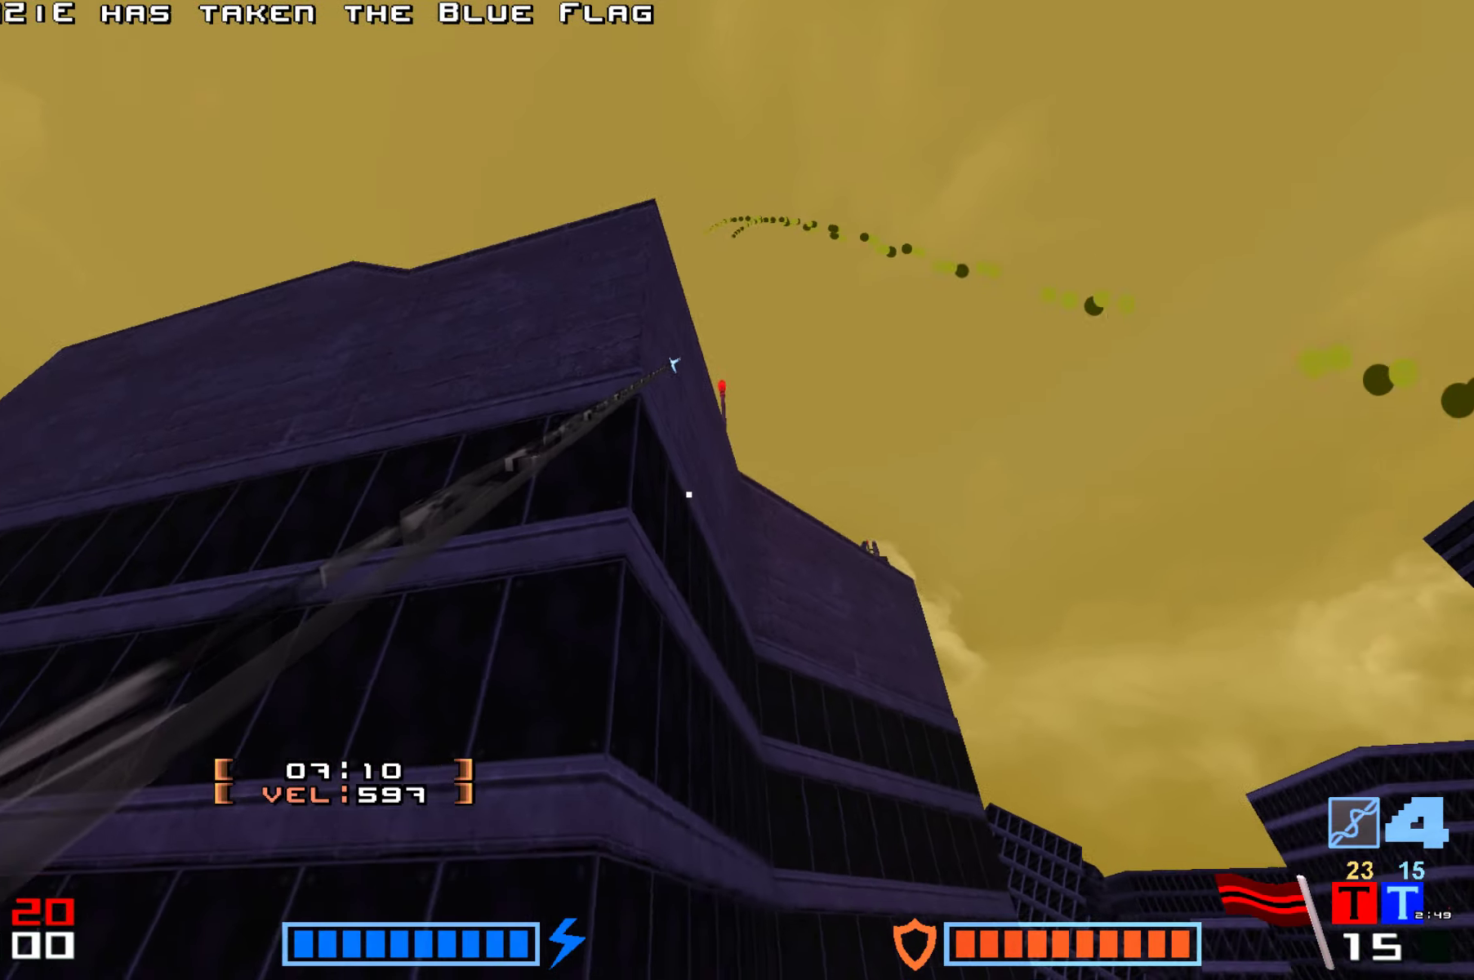
{"keys": ["hook"], "events": []}
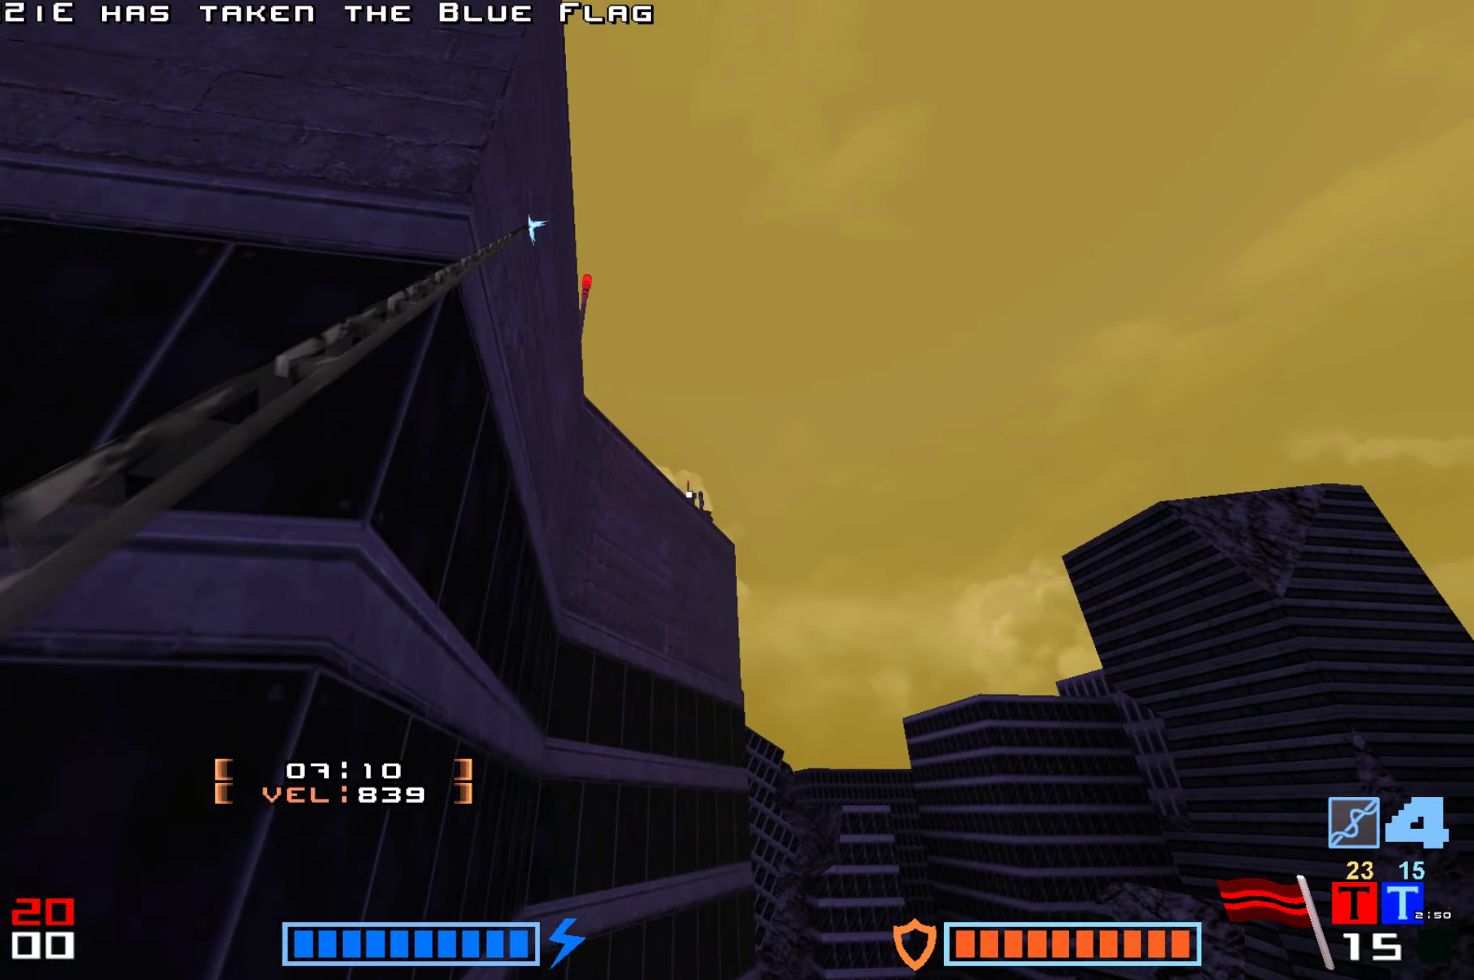
{"keys": ["hook", "jump", "right", "up"], "events": [[217, "right", "down"], [217, "up", "down"], [350, "jump", "down"]]}
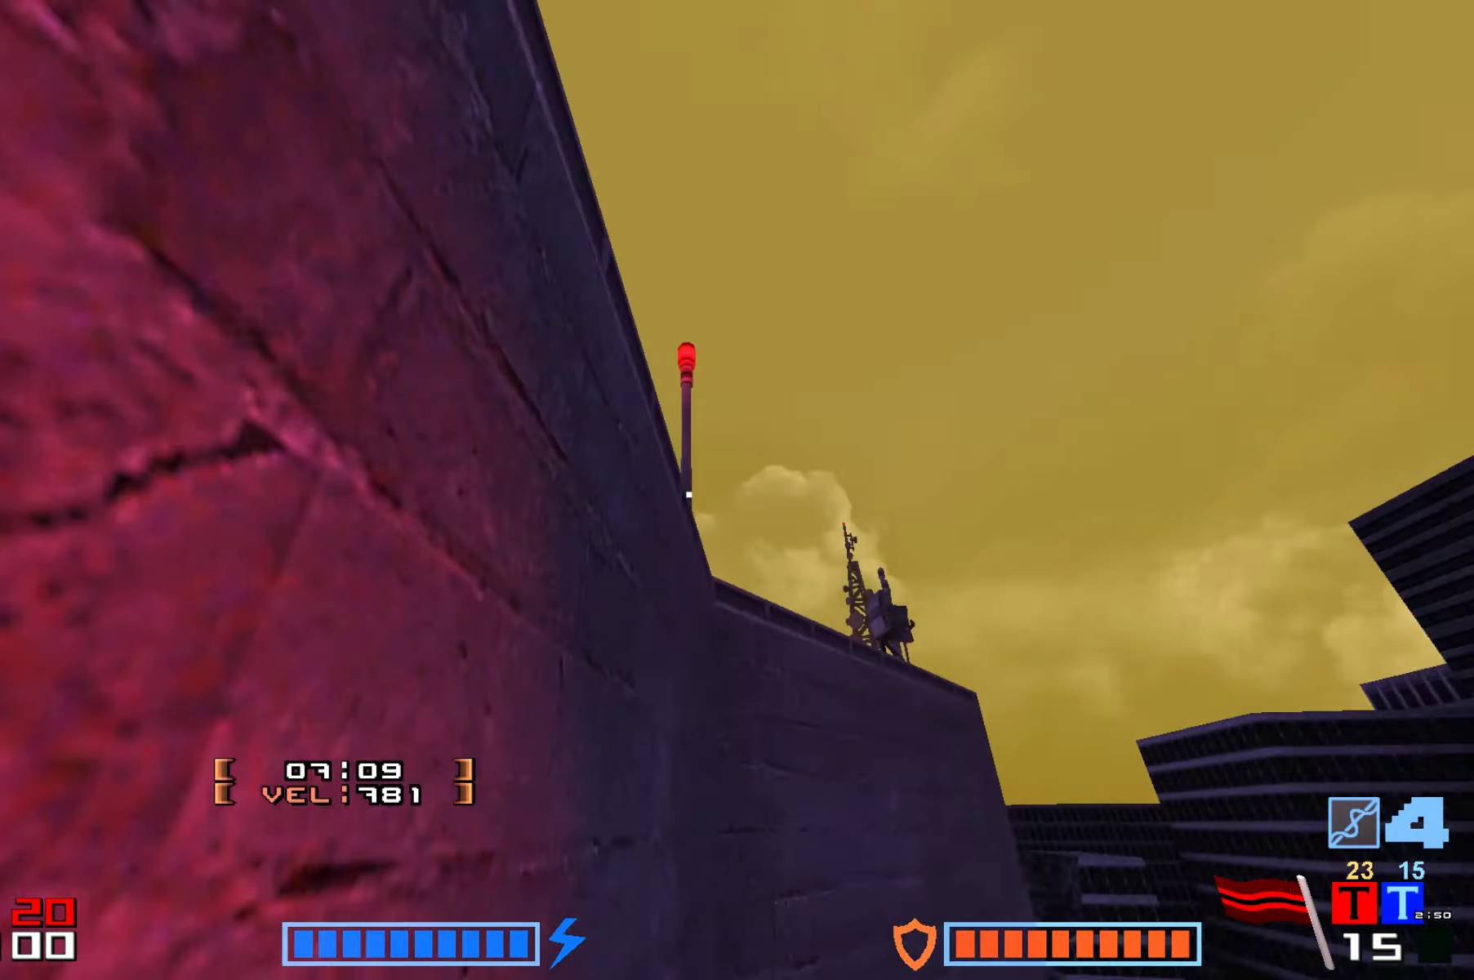
{"keys": ["jump", "up"], "events": [[84, "hook", "up"], [100, "right", "up"], [267, "hammer", "down"], [400, "hammer", "up"]]}
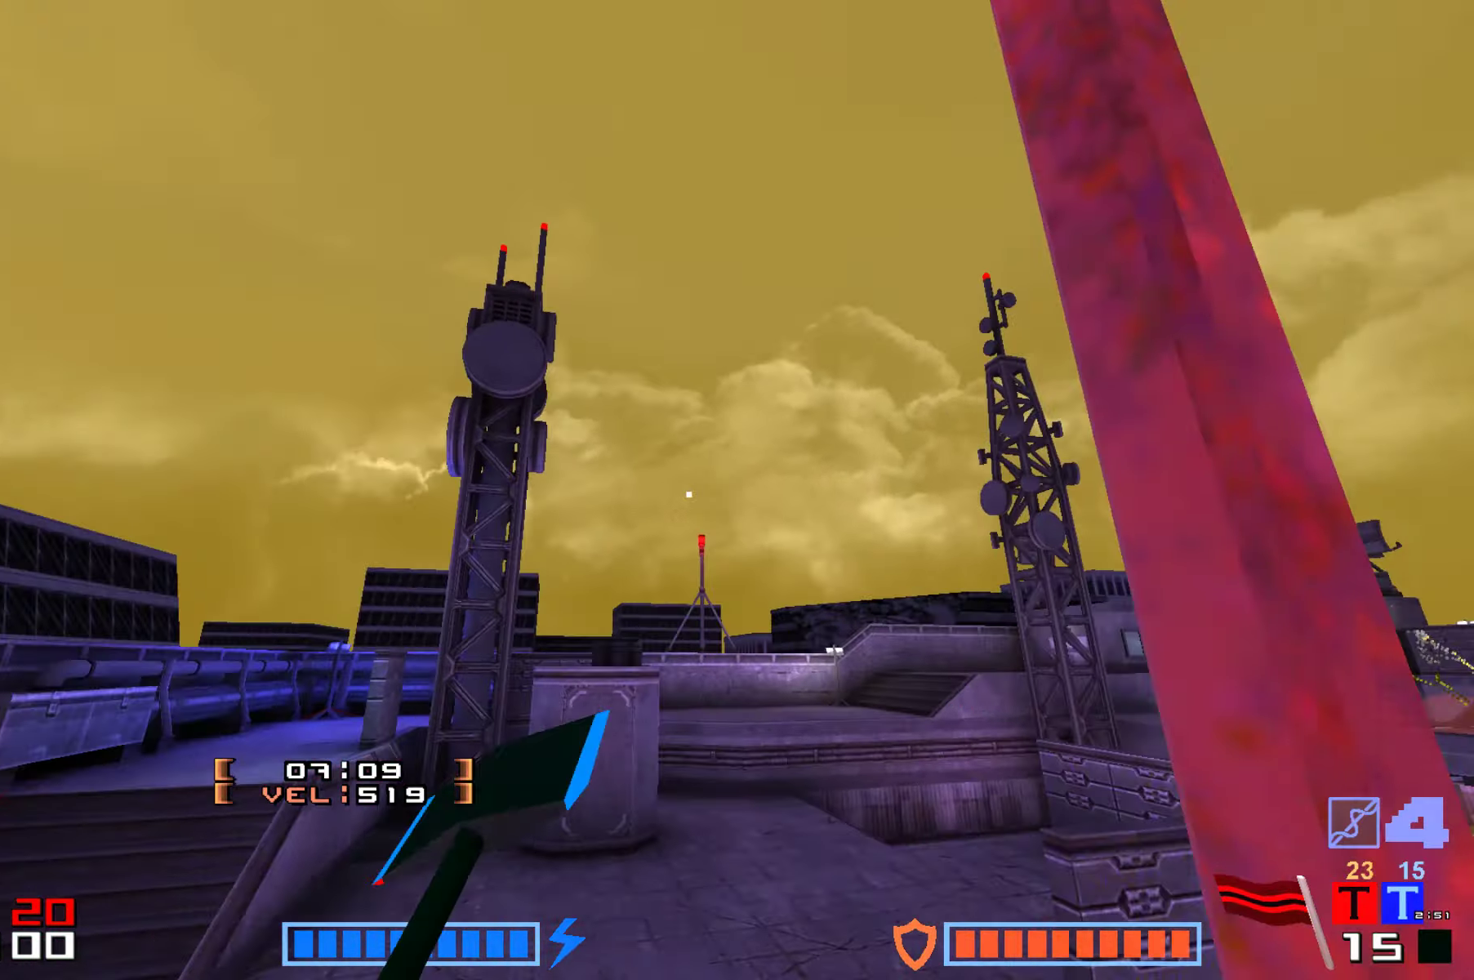
{"keys": ["jump"], "events": [[17, "hammer", "down"], [150, "hammer", "up"], [267, "hammer", "down"], [384, "hammer", "up"], [400, "up", "up"]]}
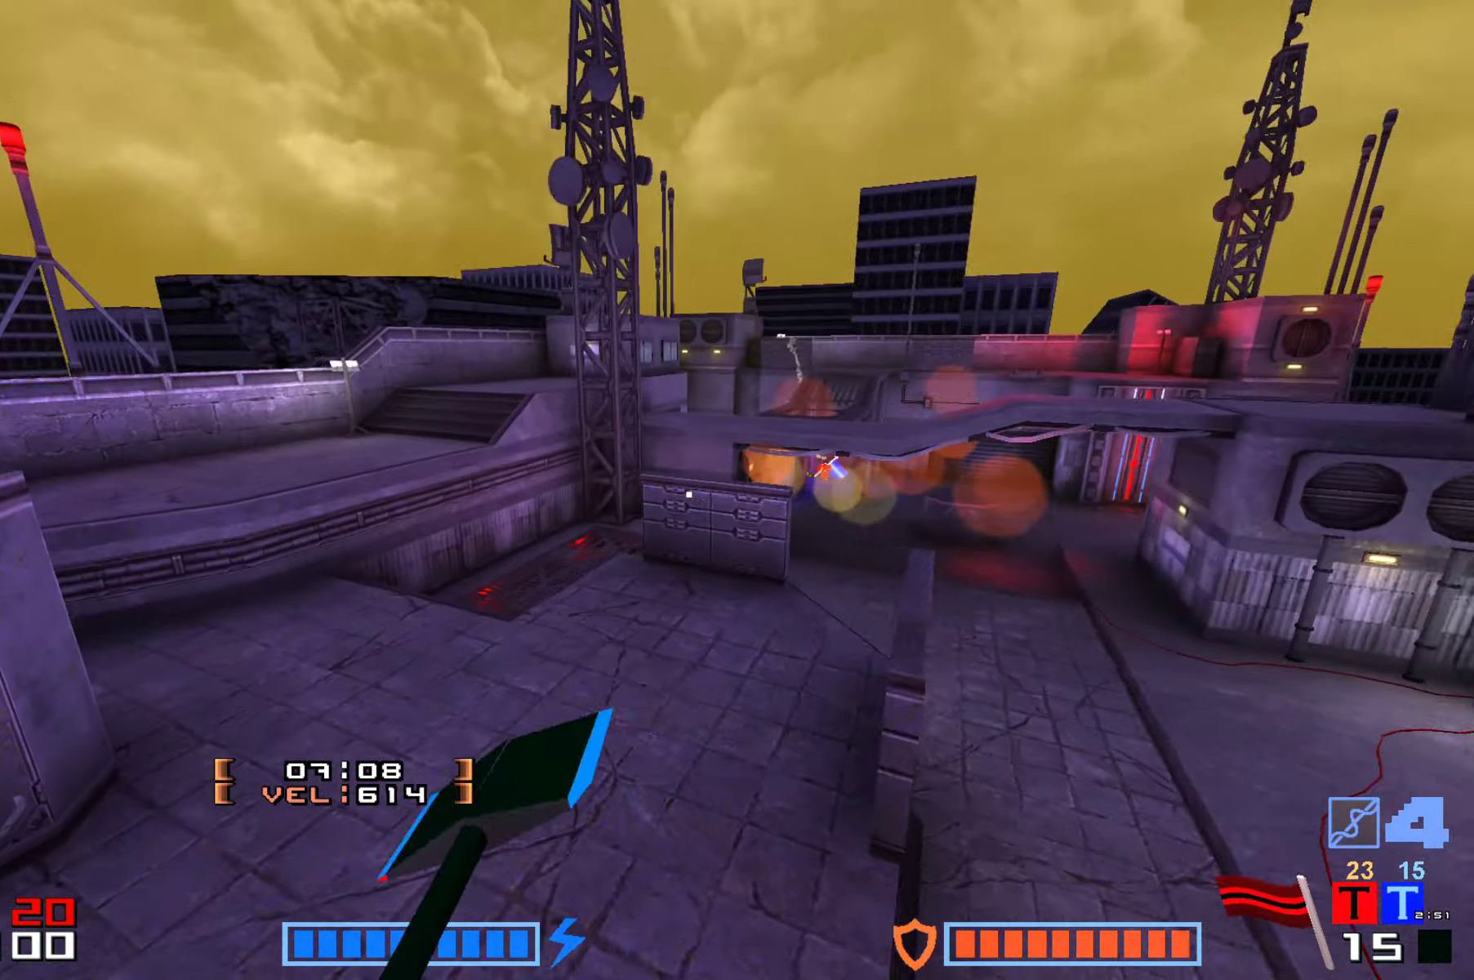
{"keys": ["up"], "events": [[84, "jump", "up"], [234, "up", "down"], [384, "right", "down"], [484, "right", "up"]]}
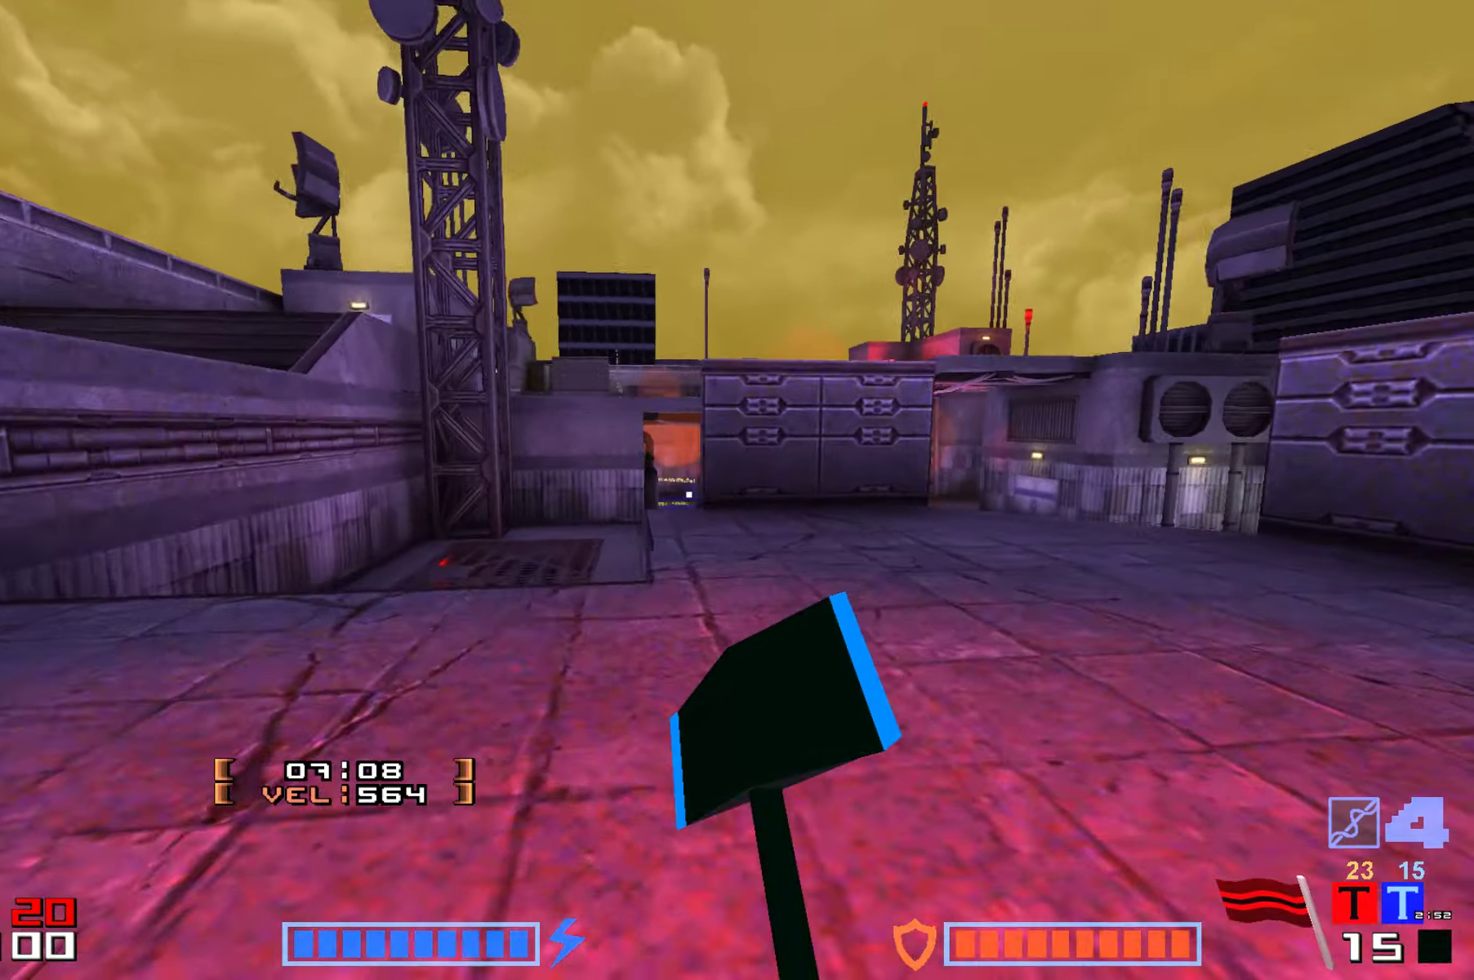
{"keys": [], "events": [[84, "up", "up"]]}
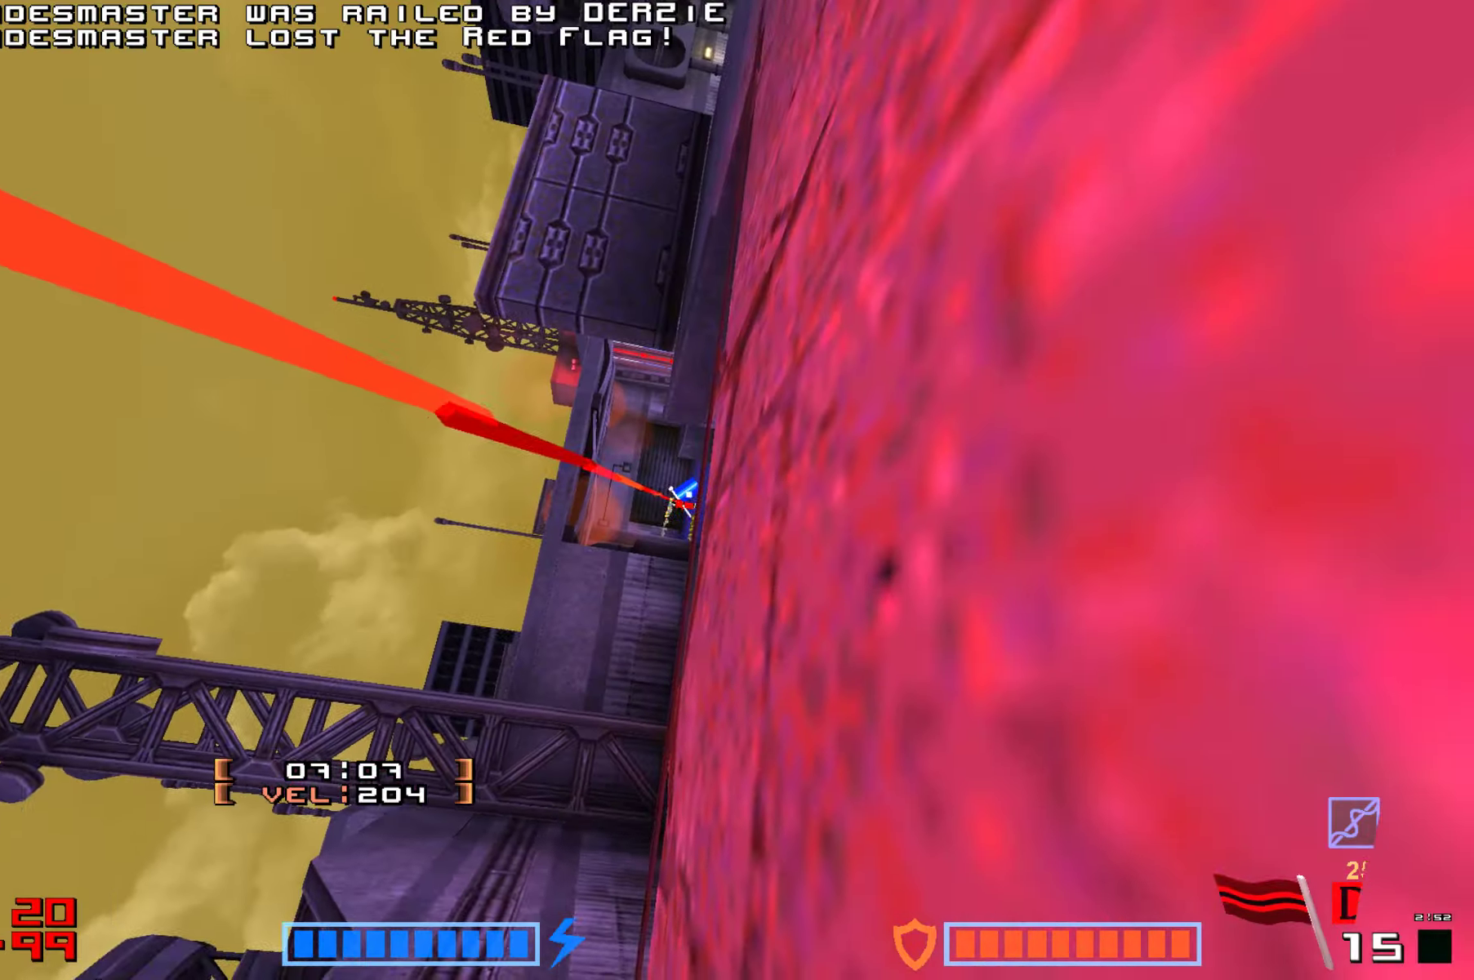
{"keys": [], "events": [[100, "hammer", "down"], [133, "right", "down"], [250, "hammer", "up"], [366, "right", "up"]]}
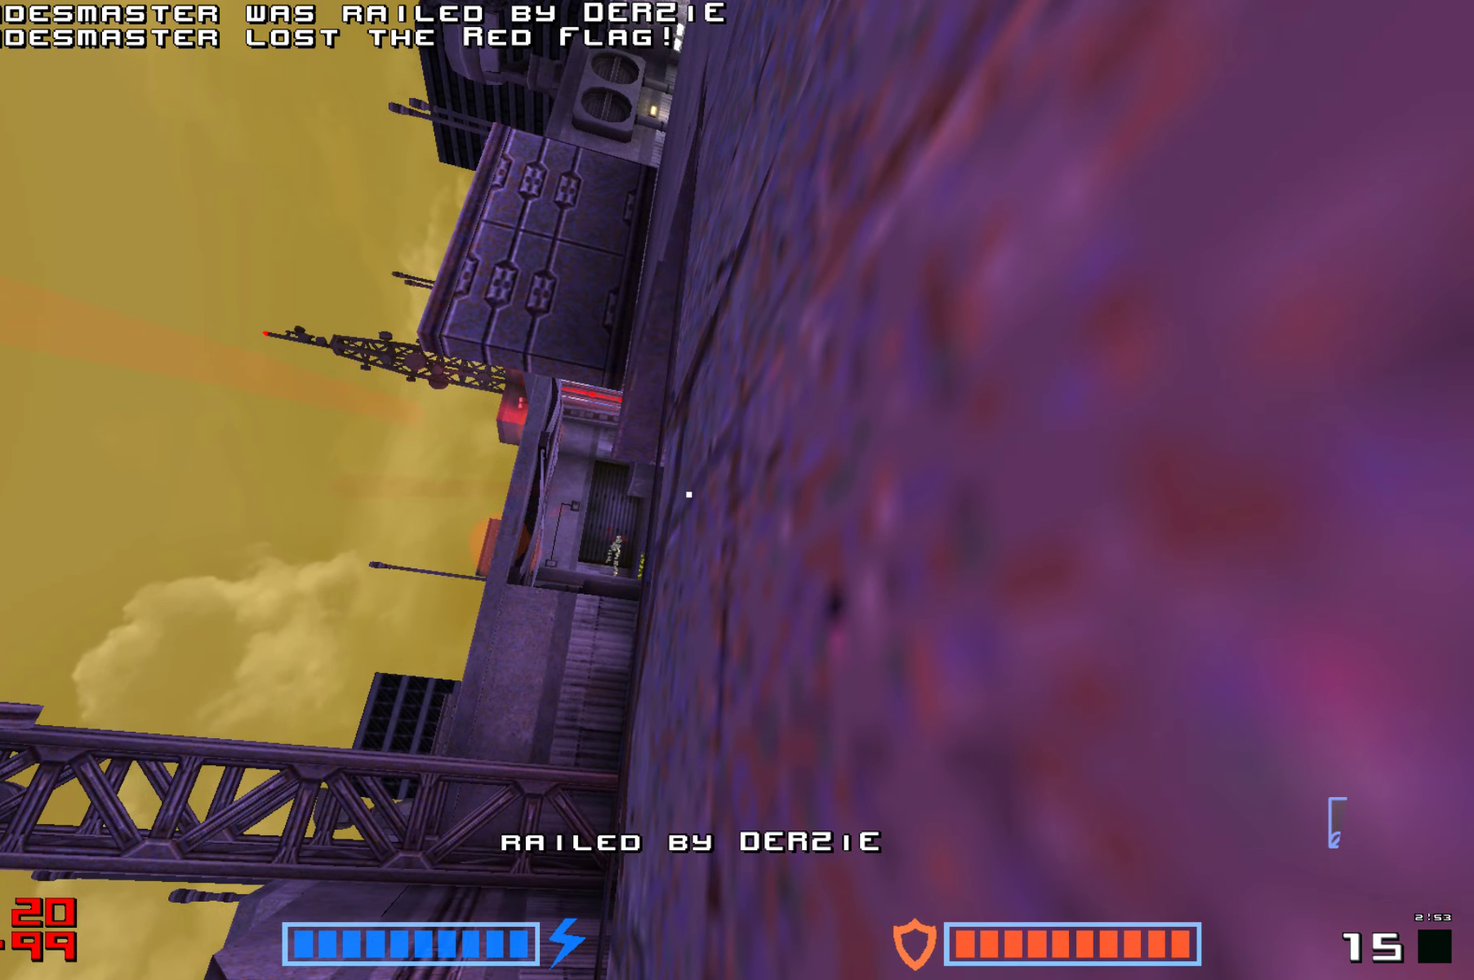
{"keys": [], "events": [[50, "hammer", "down"], [133, "hammer", "up"], [216, "hammer", "down"], [283, "hammer", "up"], [350, "hammer", "down"], [433, "hammer", "up"]]}